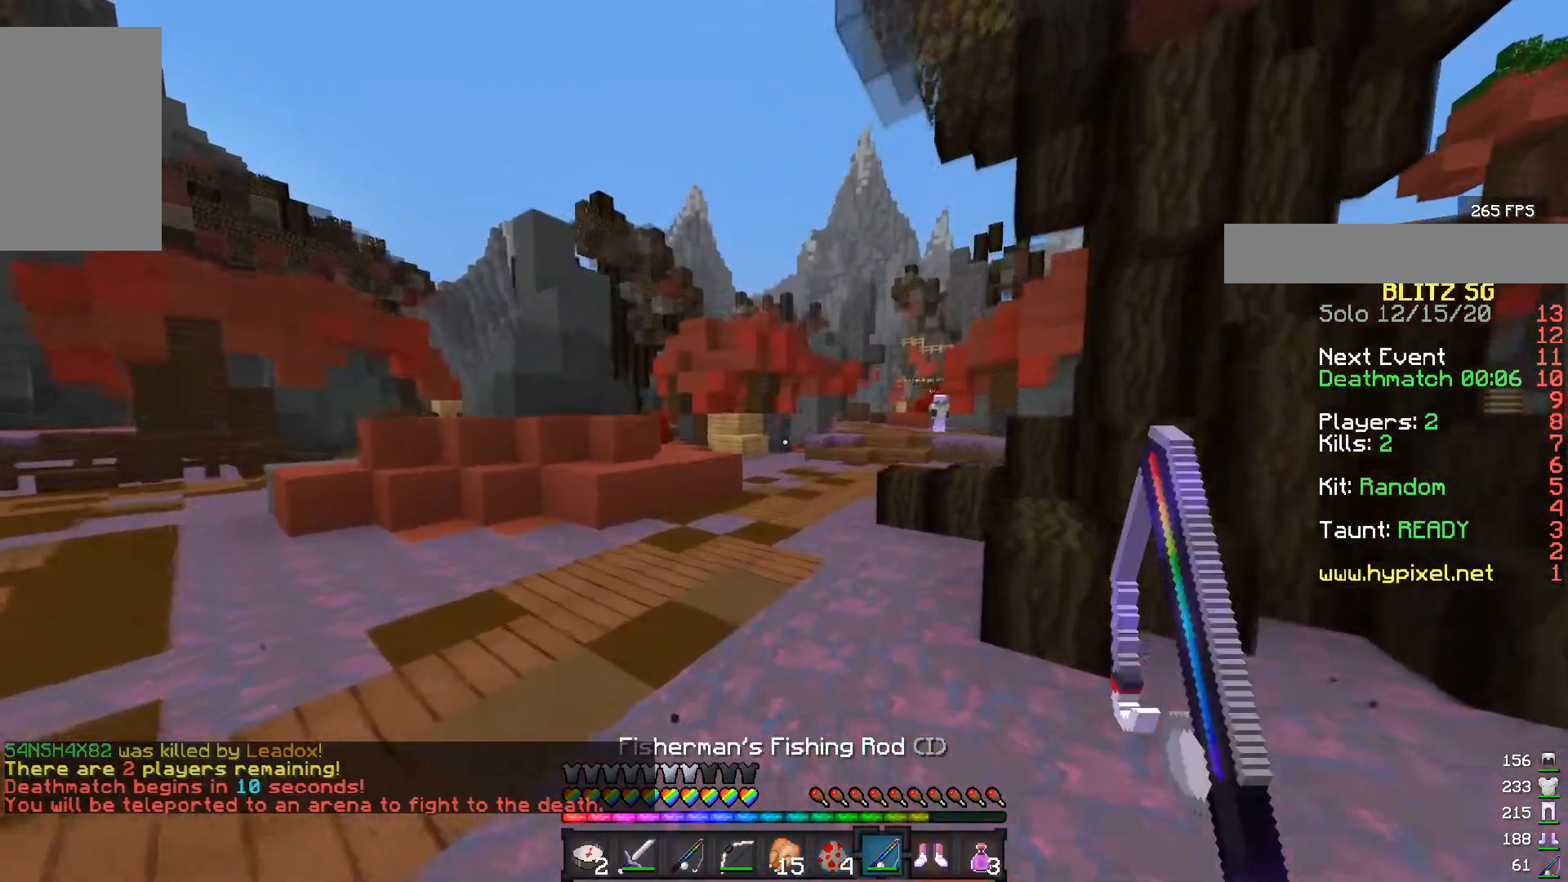
Gameplay with keyboard and mouse; each line is a JSON object with the keys and mouse buttons held at the frame after it. "events" lists presses ("down") and releases ("up") of "a", "d", "s", "w", "mouse_left" and "mouse_right" between this image and that frame as [ms after this image, input, new state], when the widget could be followed in between. "mouse_left", "mouse_right" = the "left", "right" buttons of the "mouse" list. No other keys are recorded. Fast repeated clicks can show as one long hold. Mouse movement is not recorded.
{"keys": ["a", "w"], "mouse": [], "events": [[250, "a", "down"]]}
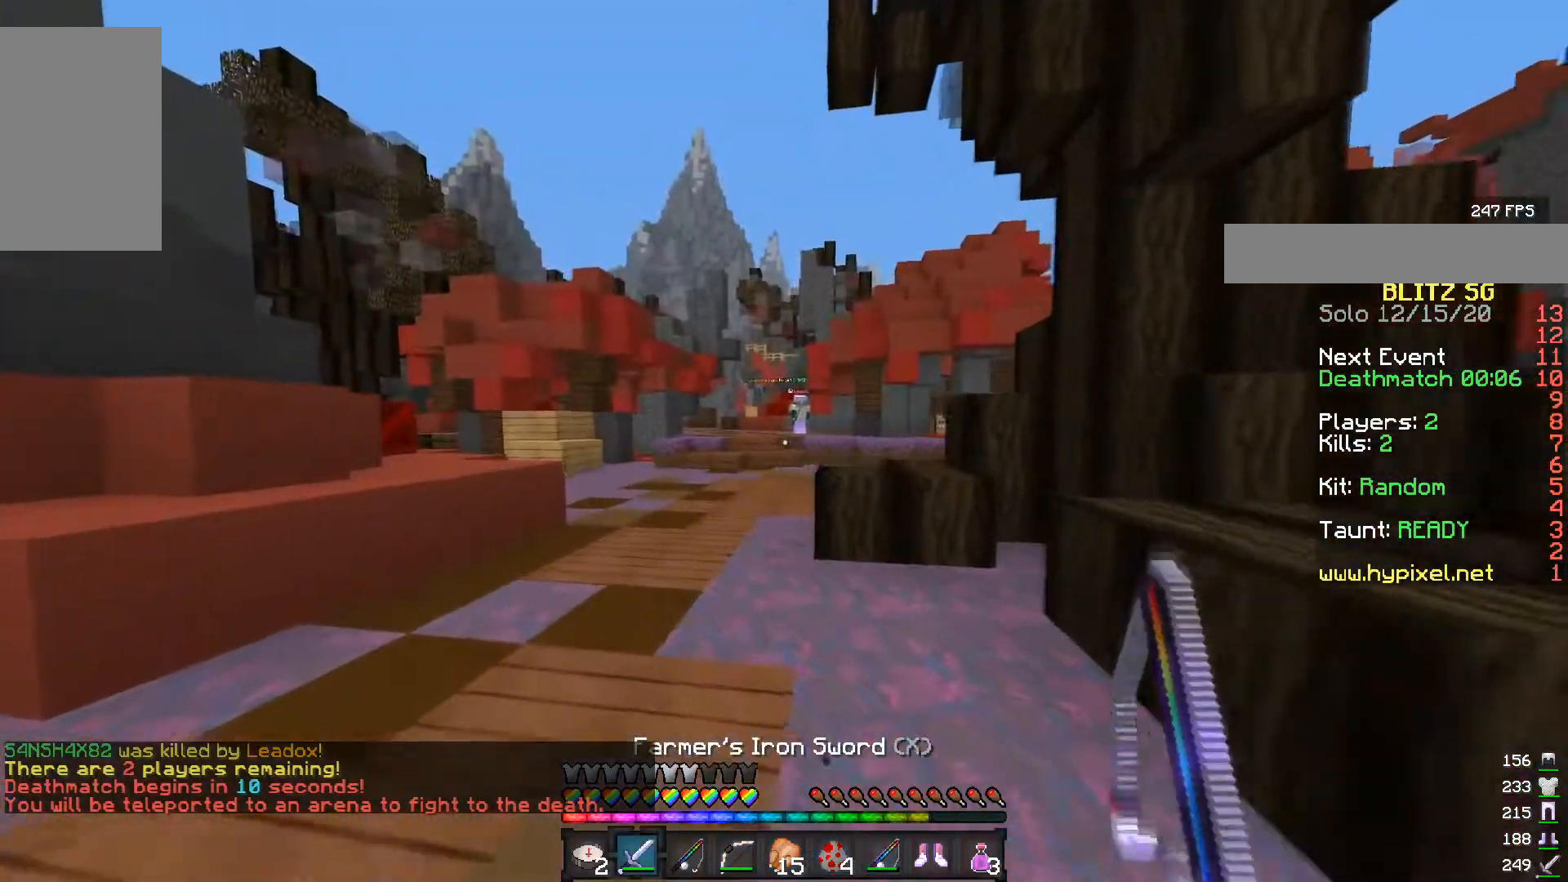
{"keys": ["a", "w"], "mouse": [], "events": []}
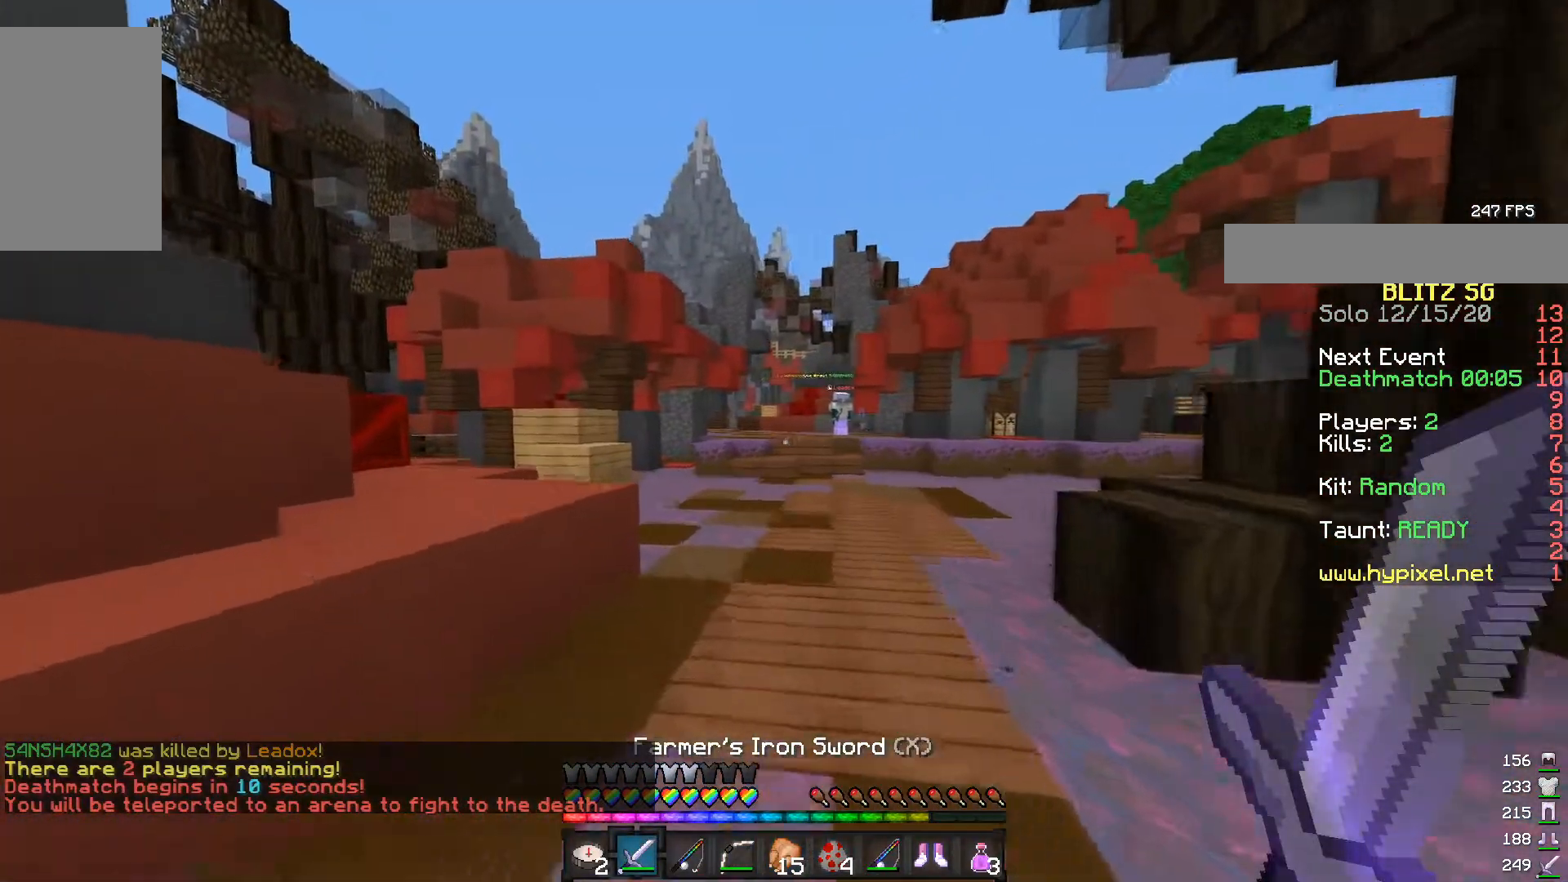
{"keys": ["a", "w"], "mouse": [], "events": []}
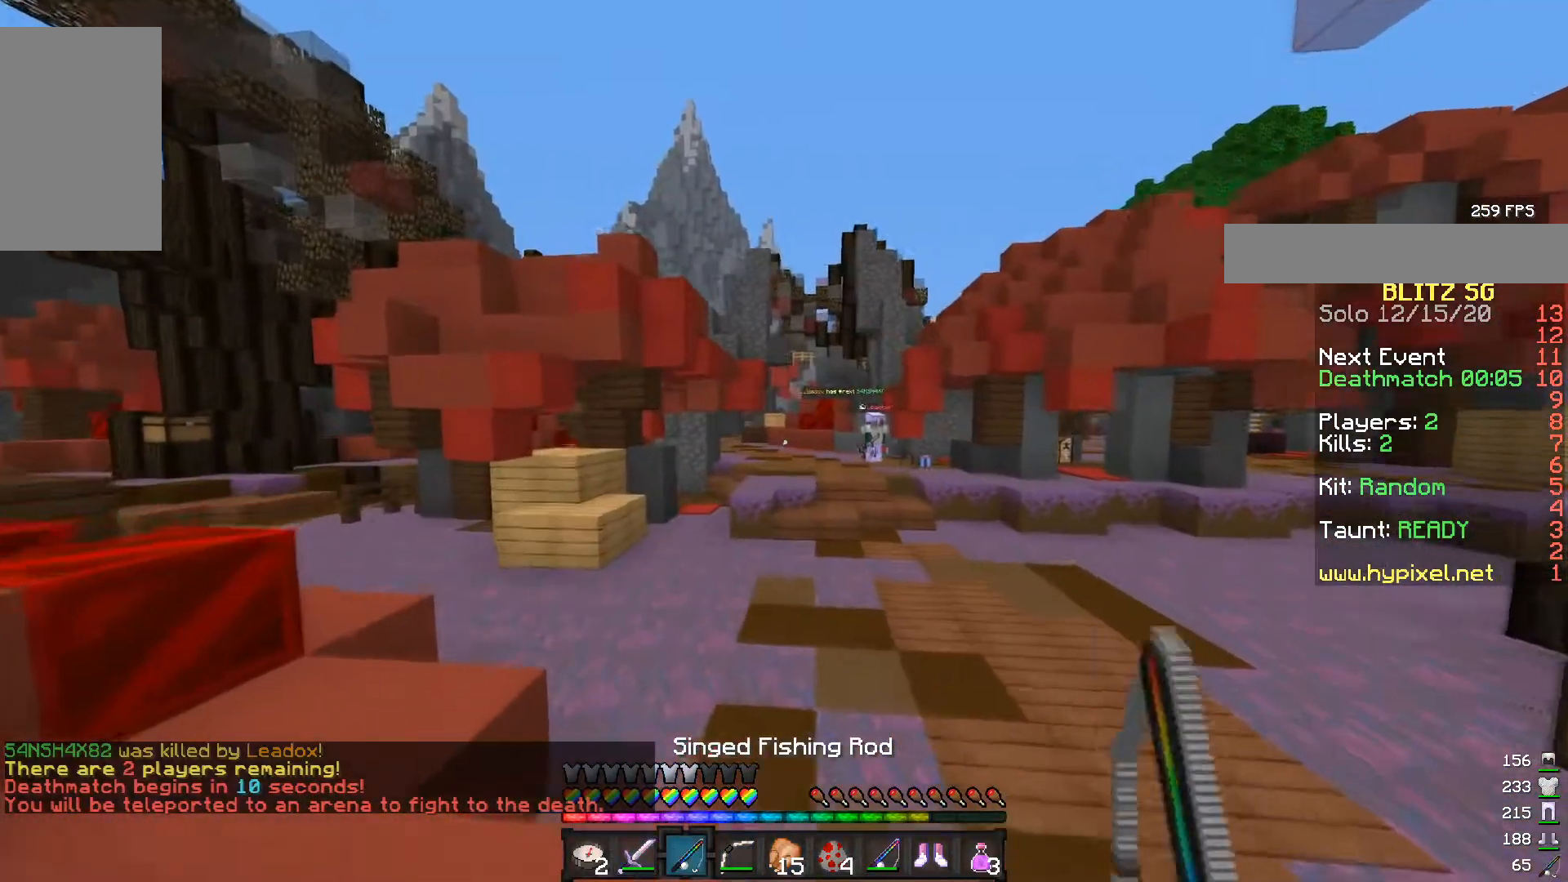
{"keys": [], "mouse": [], "events": [[33, "a", "up"], [67, "w", "up"]]}
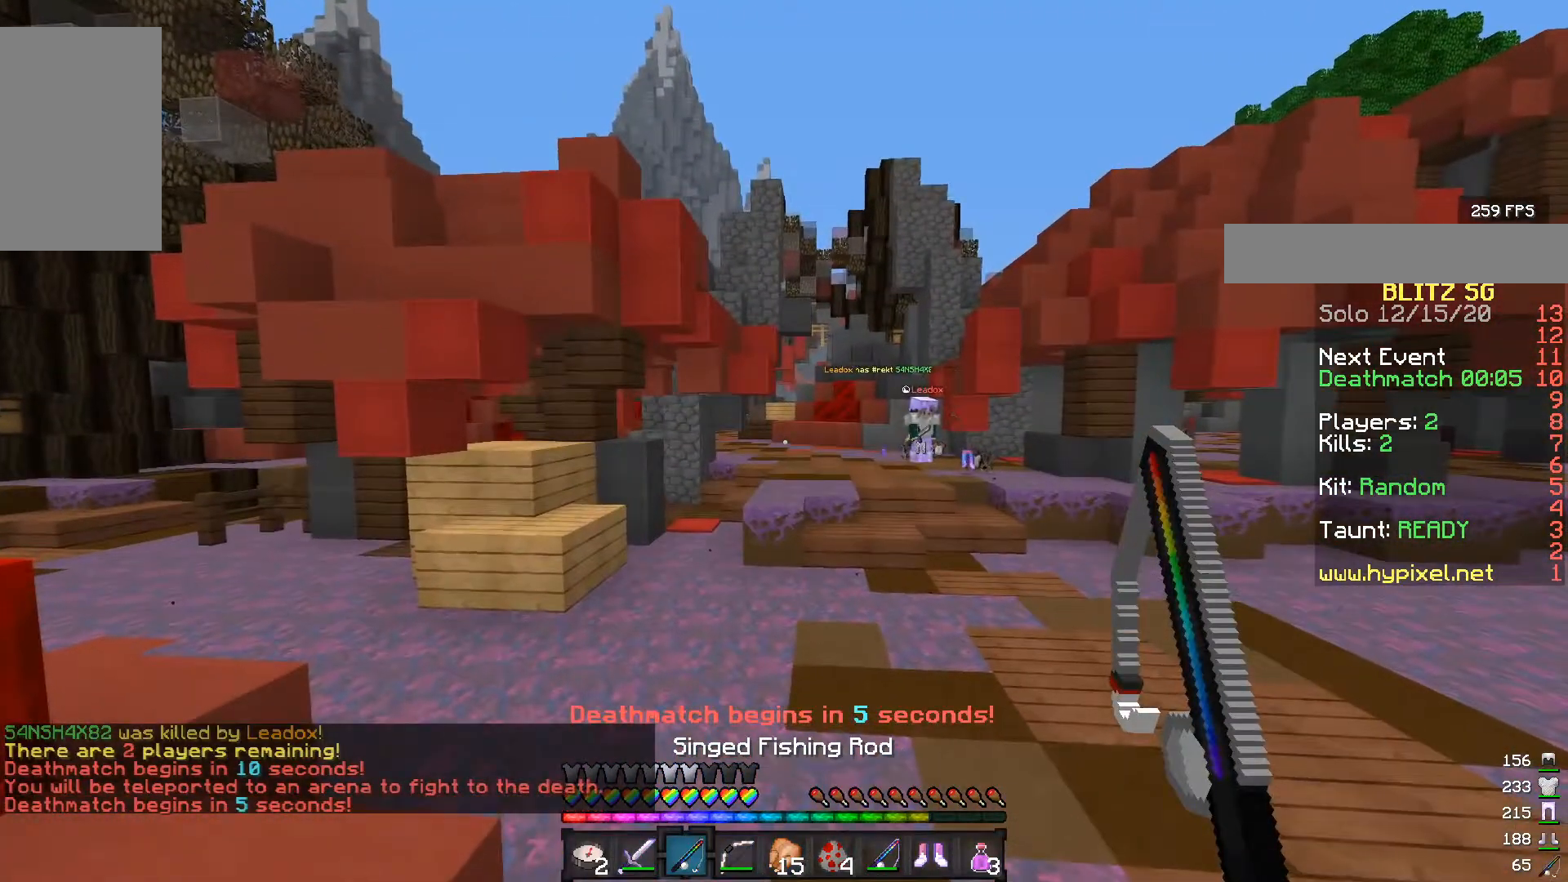
{"keys": [], "mouse": [], "events": []}
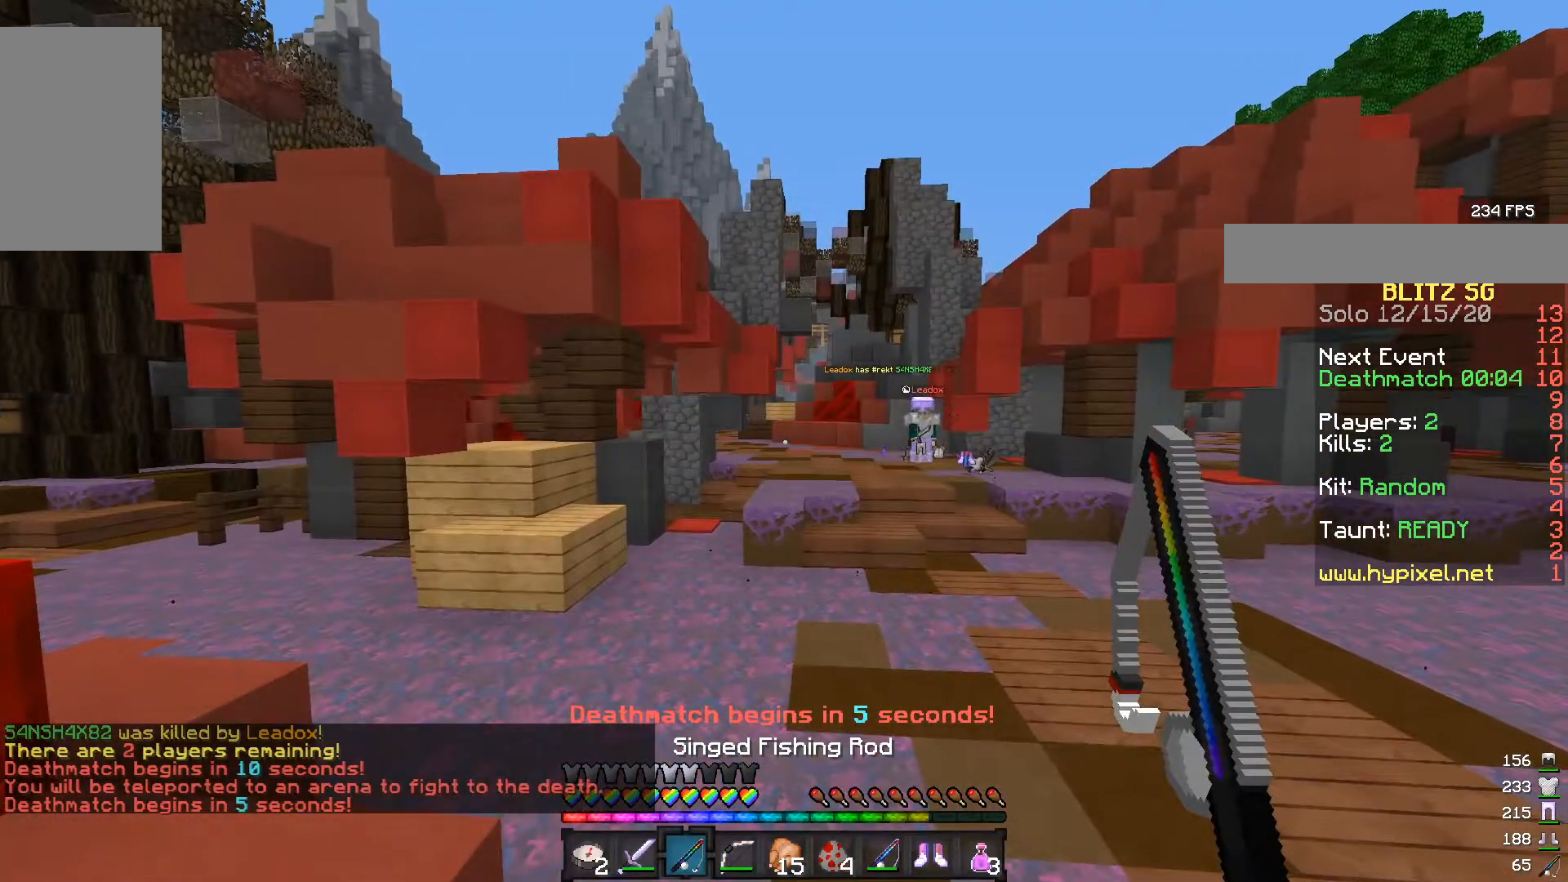
{"keys": [], "mouse": [], "events": []}
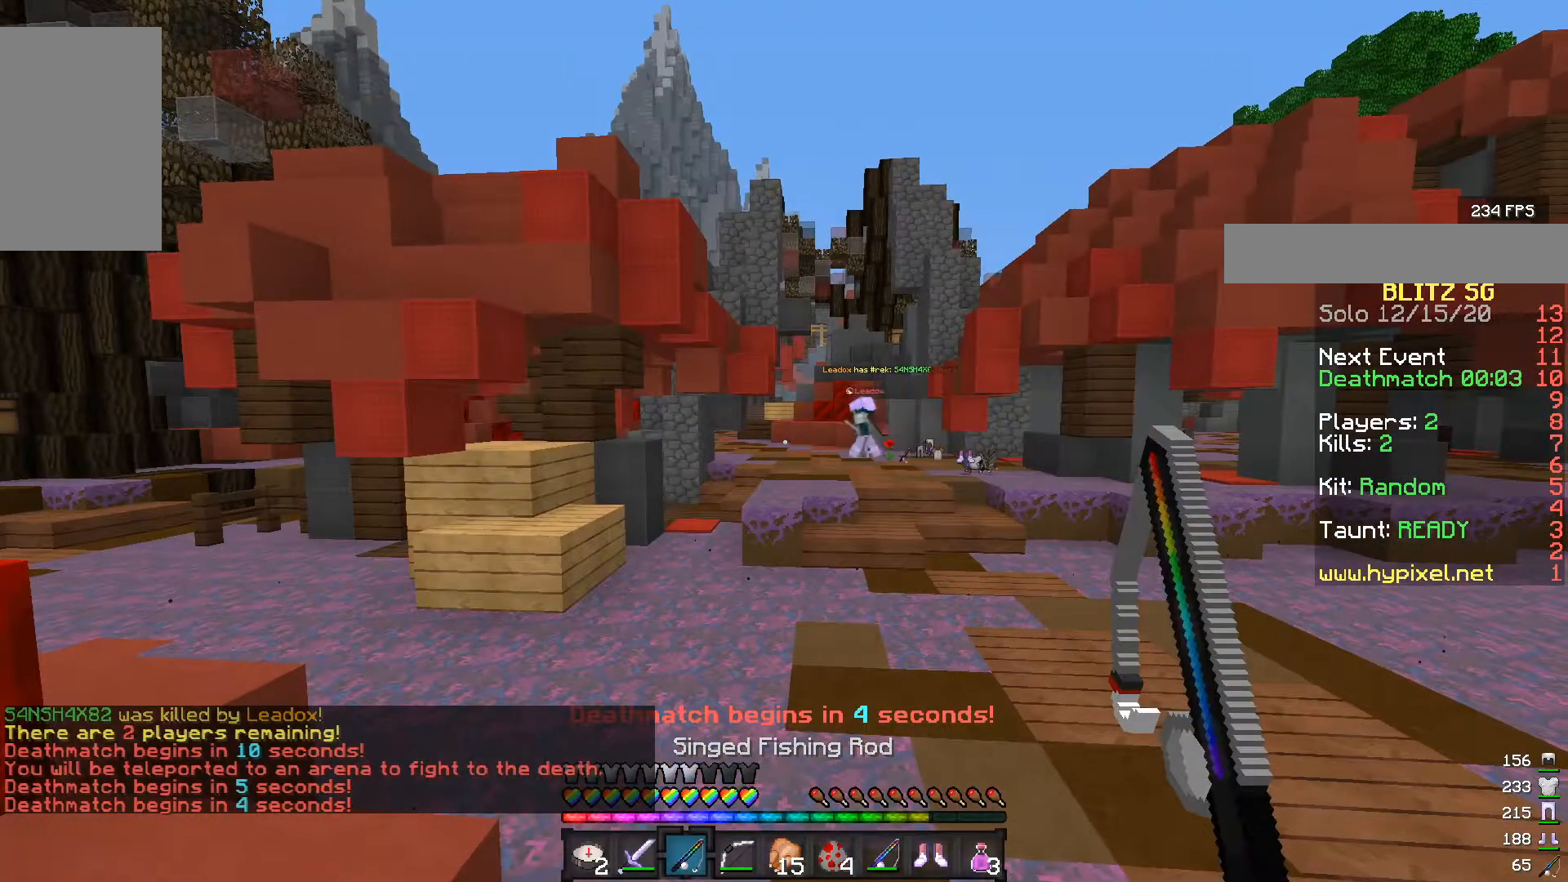
{"keys": [], "mouse": [], "events": []}
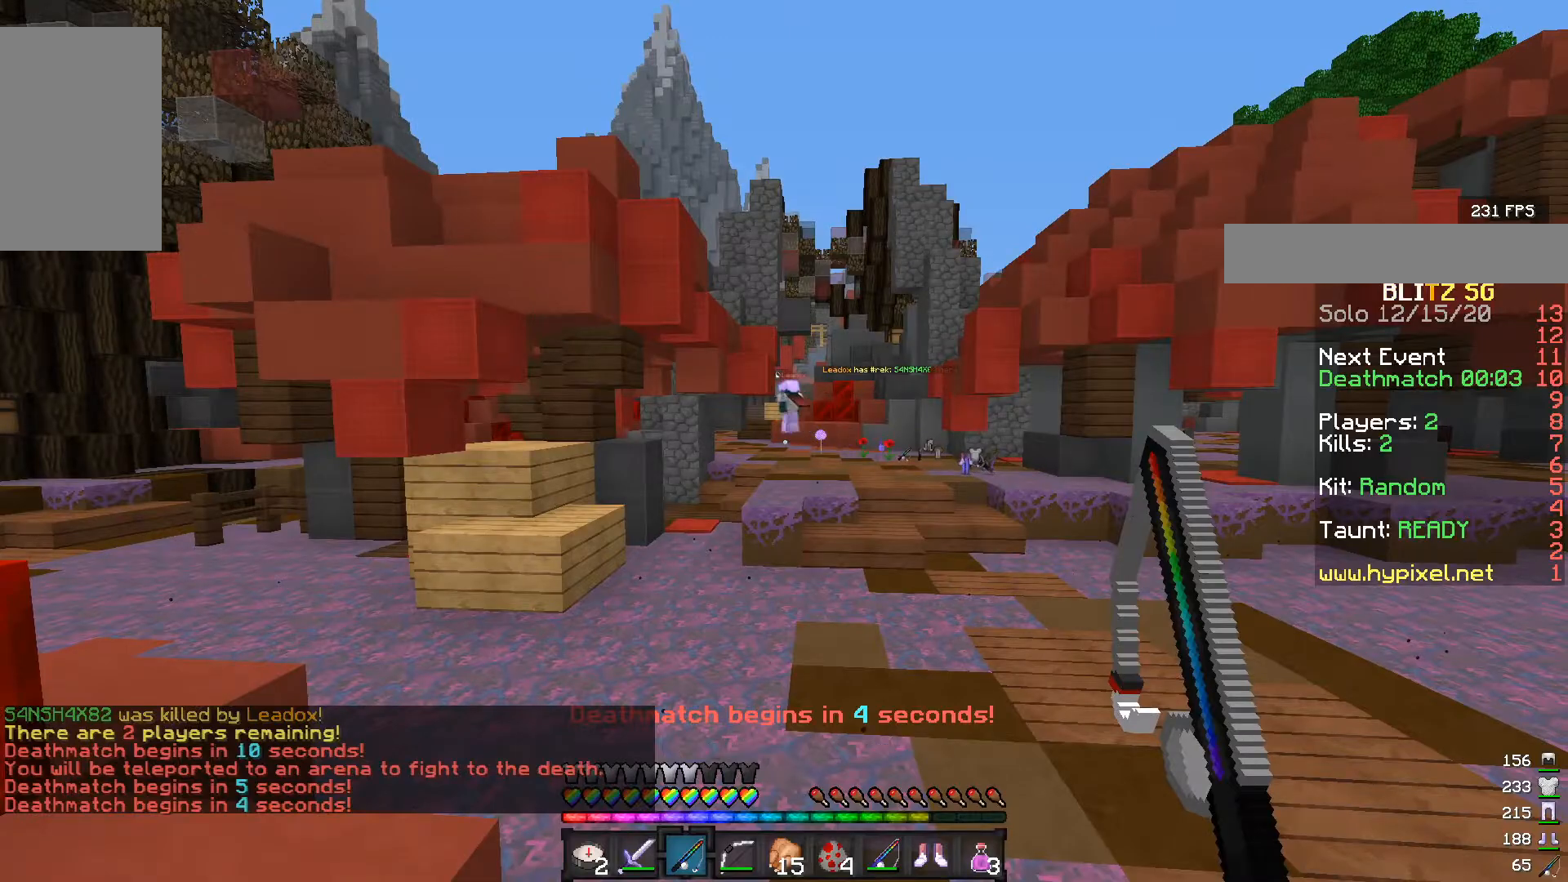
{"keys": ["d", "w"], "mouse": [], "events": [[33, "w", "down"], [167, "d", "down"]]}
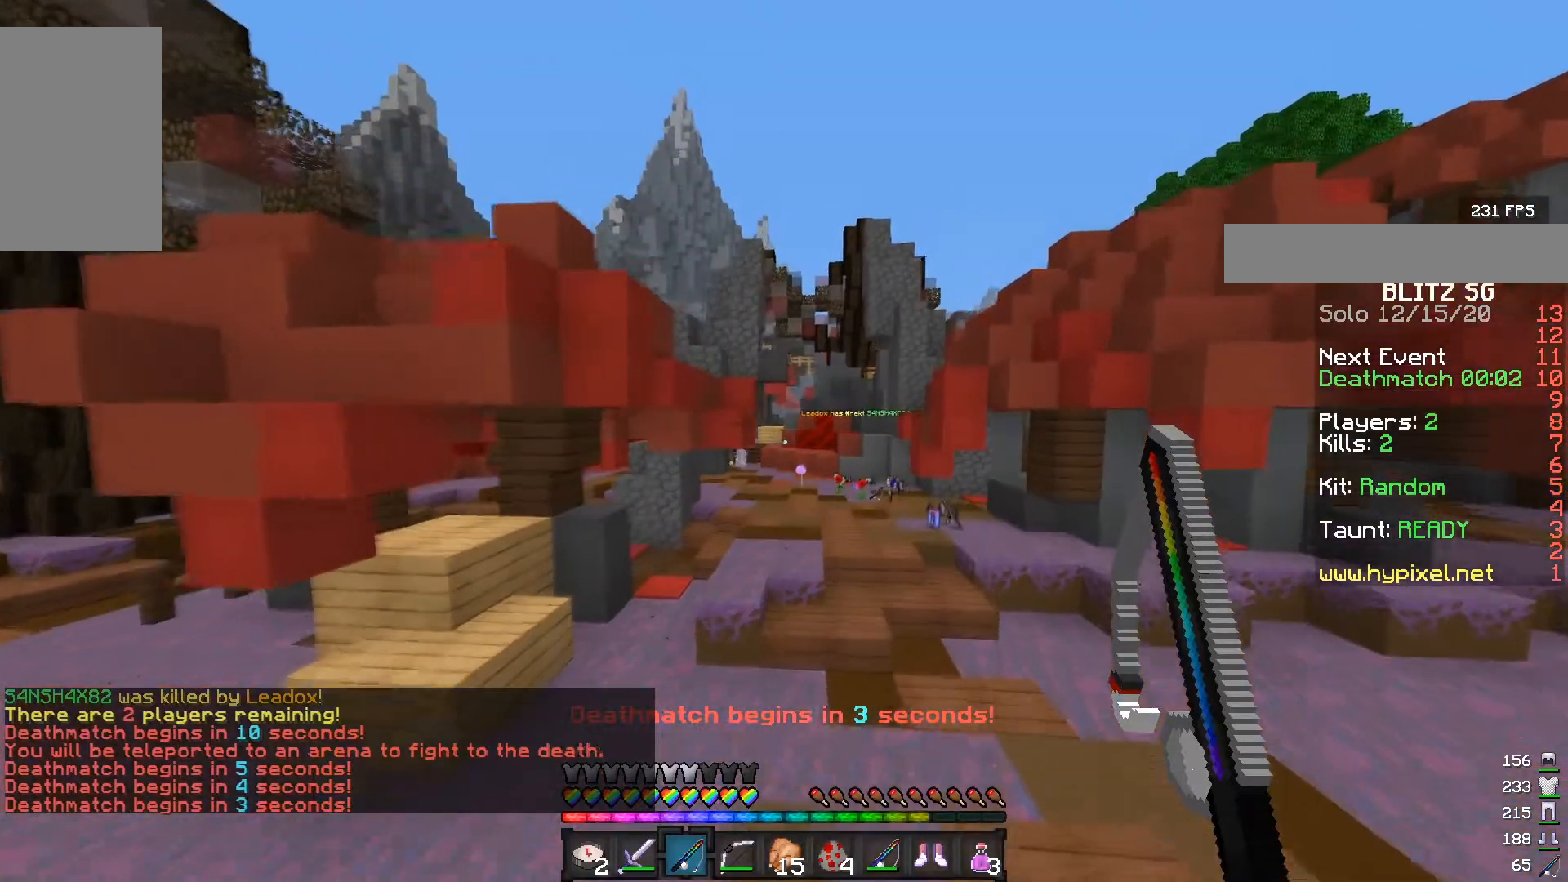
{"keys": ["d", "w"], "mouse": [], "events": []}
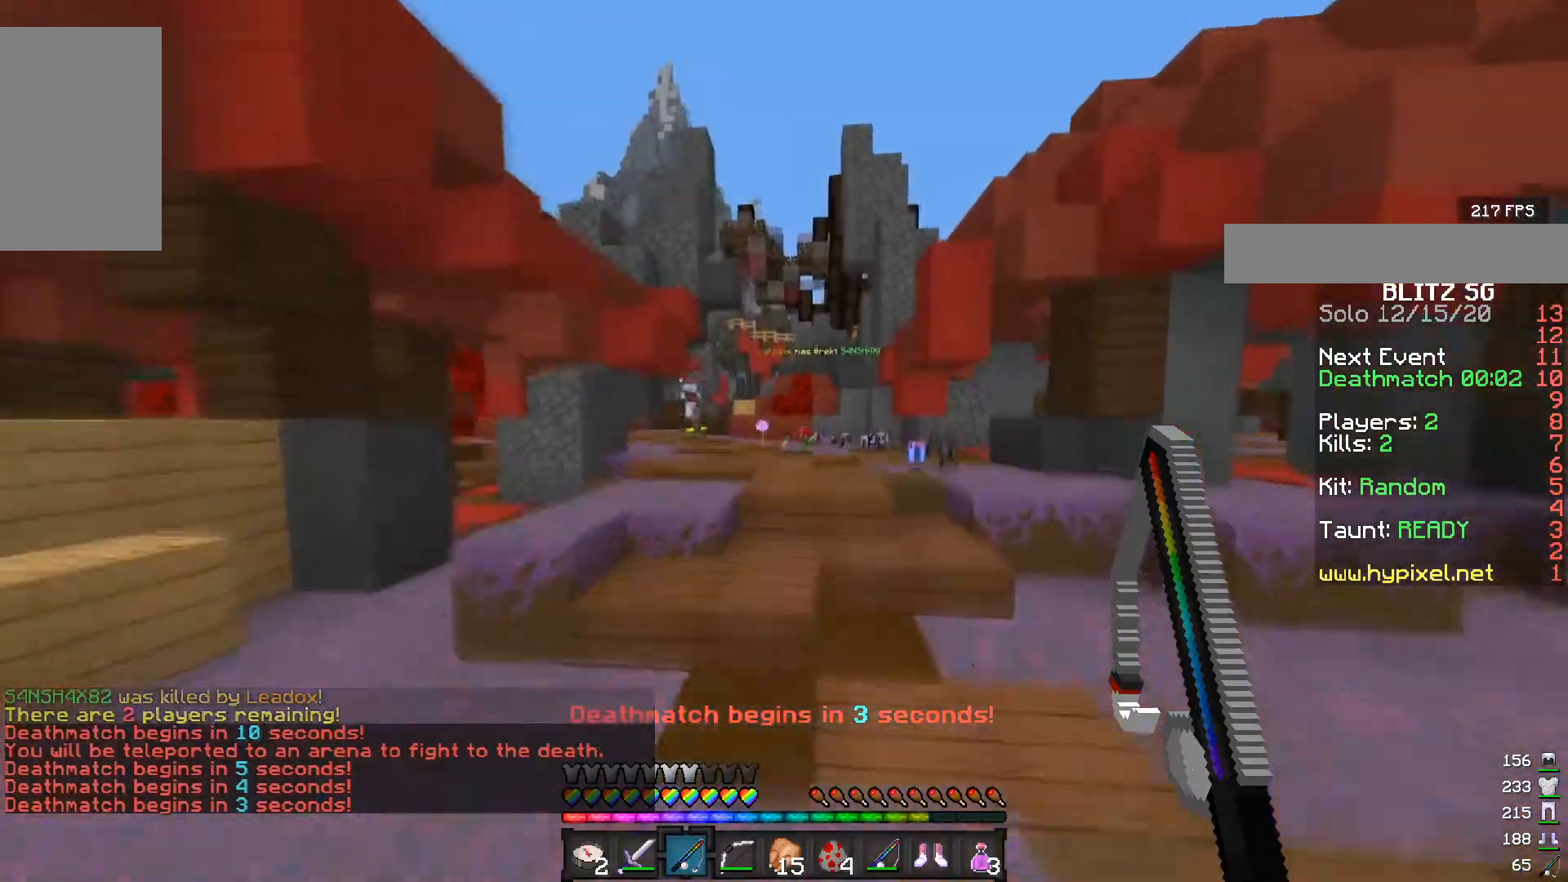
{"keys": ["w"], "mouse": [], "events": [[367, "d", "up"]]}
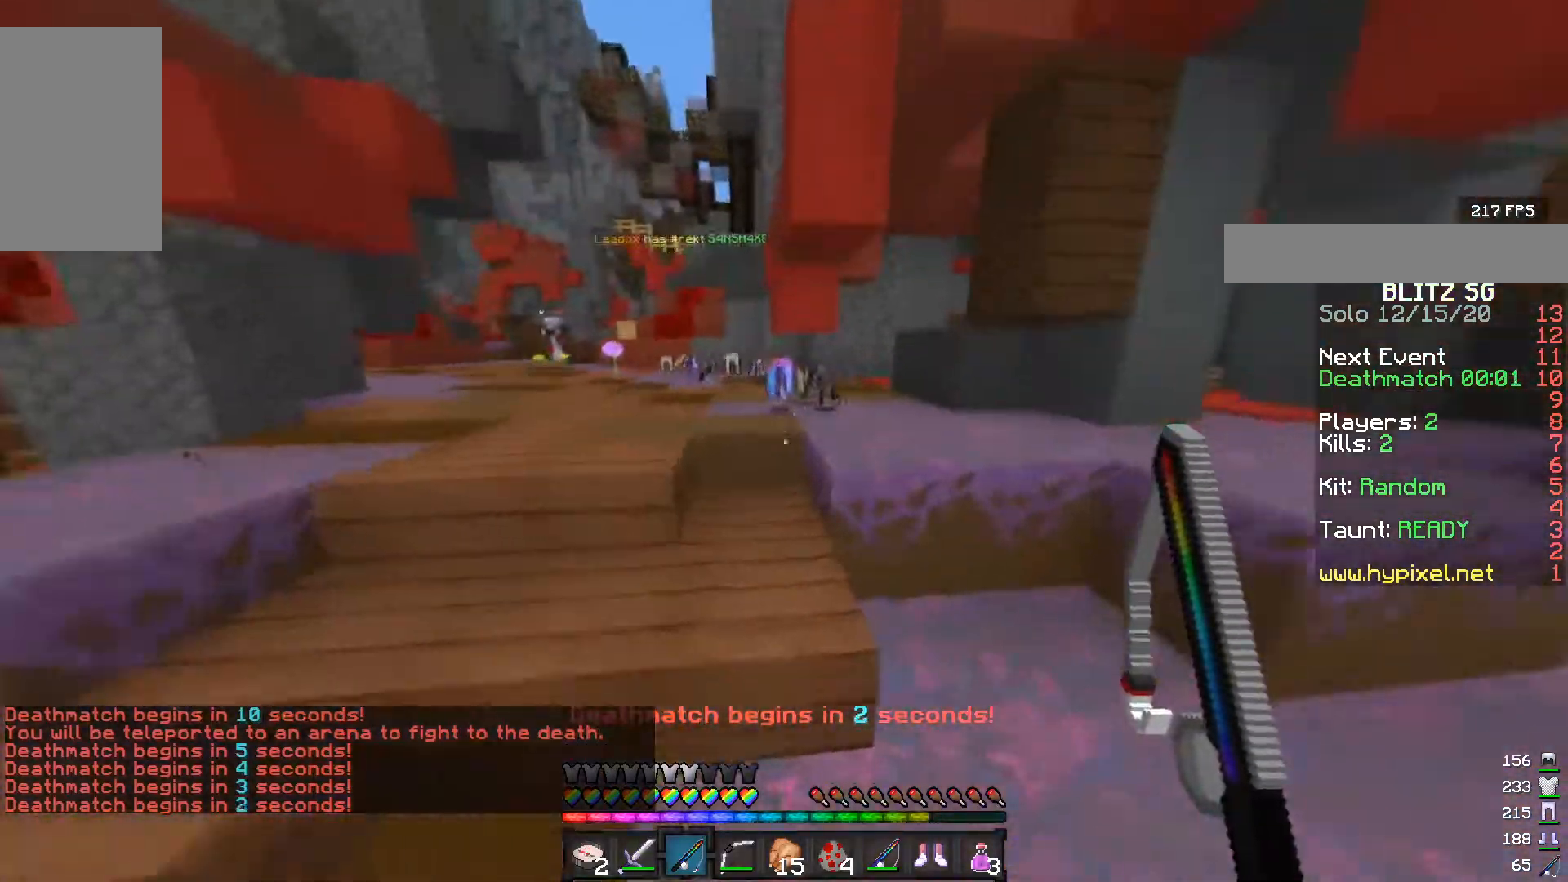
{"keys": ["w"], "mouse": [], "events": []}
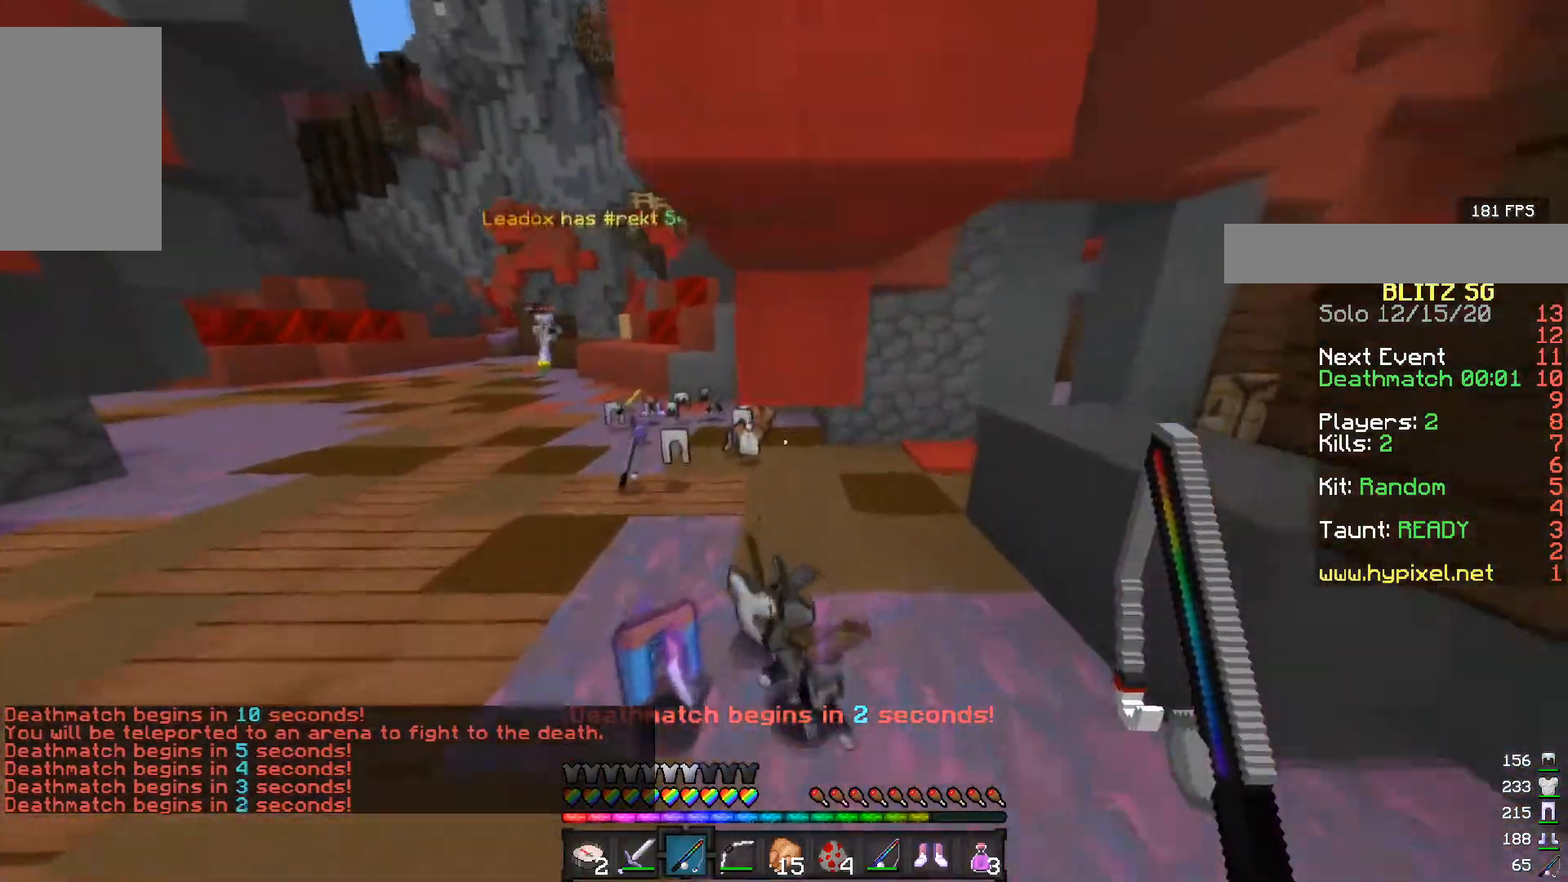
{"keys": [], "mouse": [], "events": [[50, "a", "down"], [100, "w", "up"], [283, "a", "up"]]}
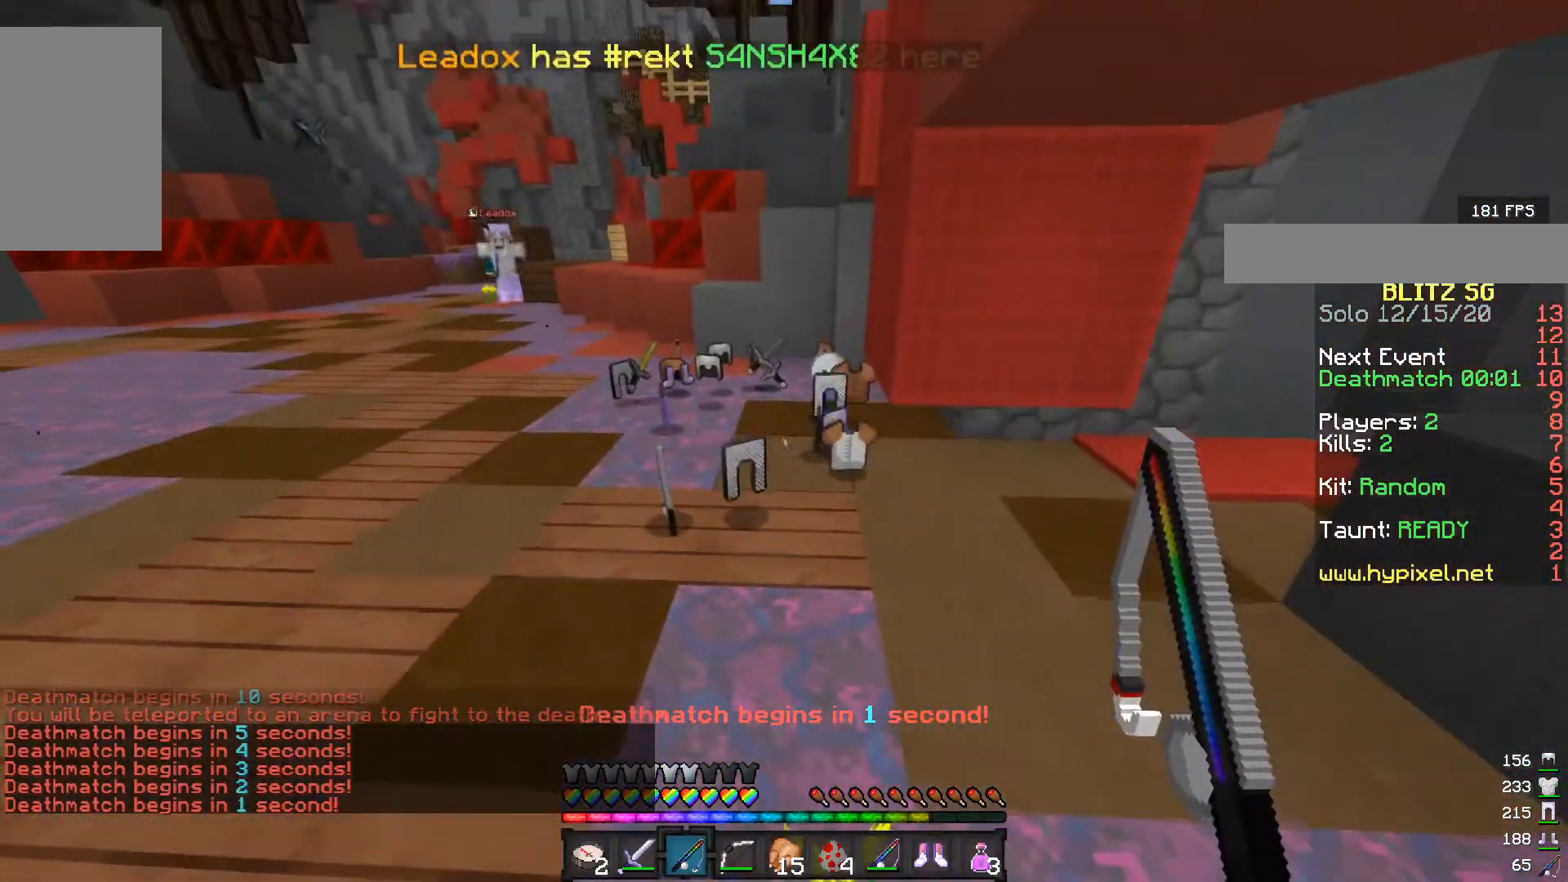
{"keys": [], "mouse": [], "events": []}
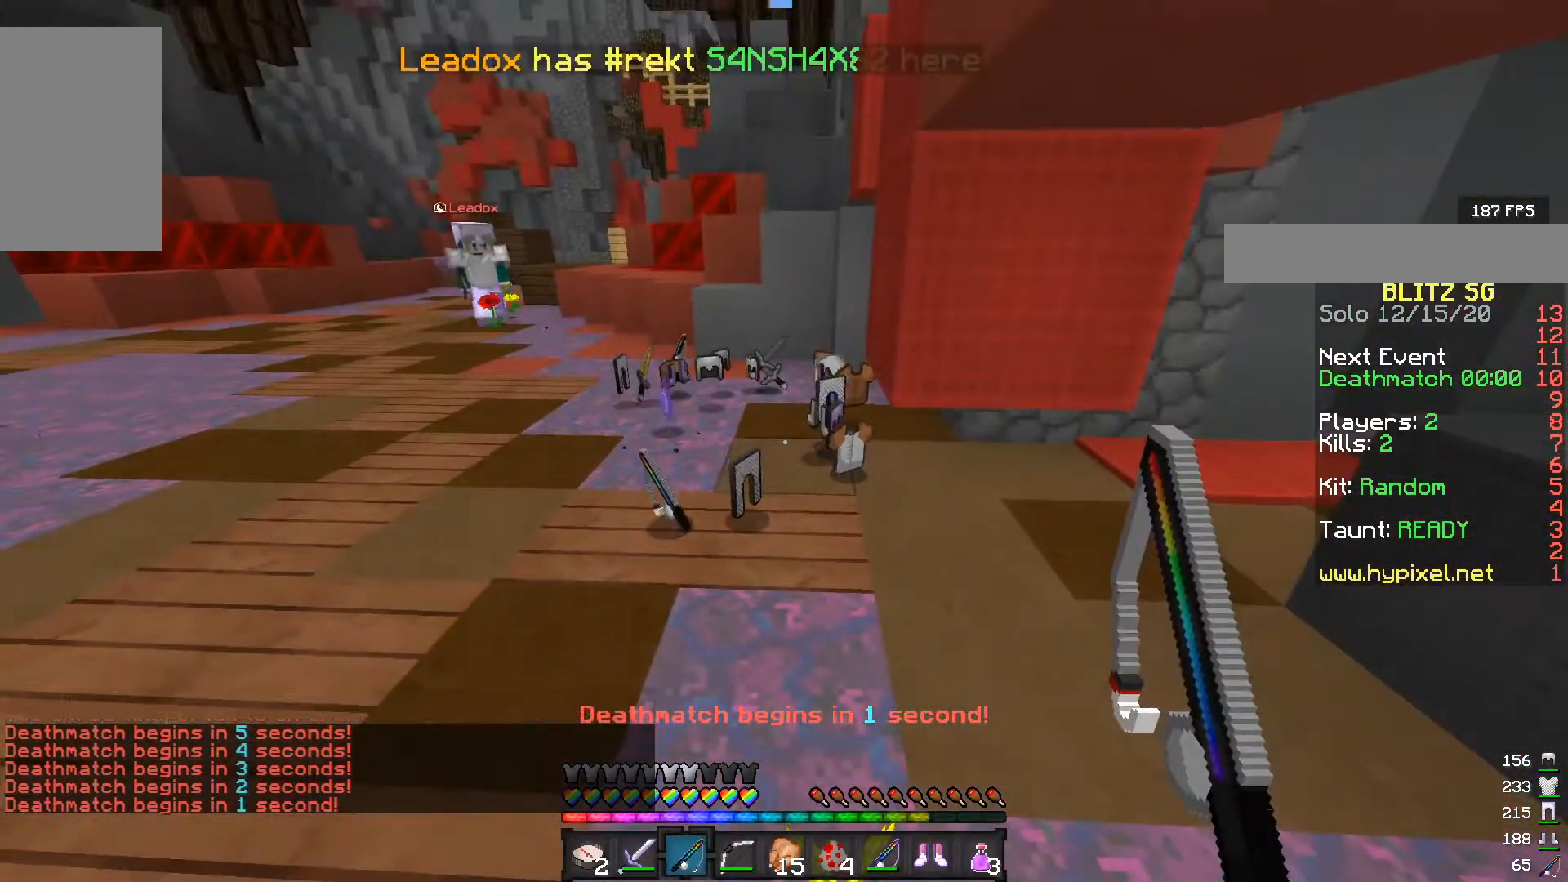
{"keys": ["a"], "mouse": [], "events": [[433, "a", "down"]]}
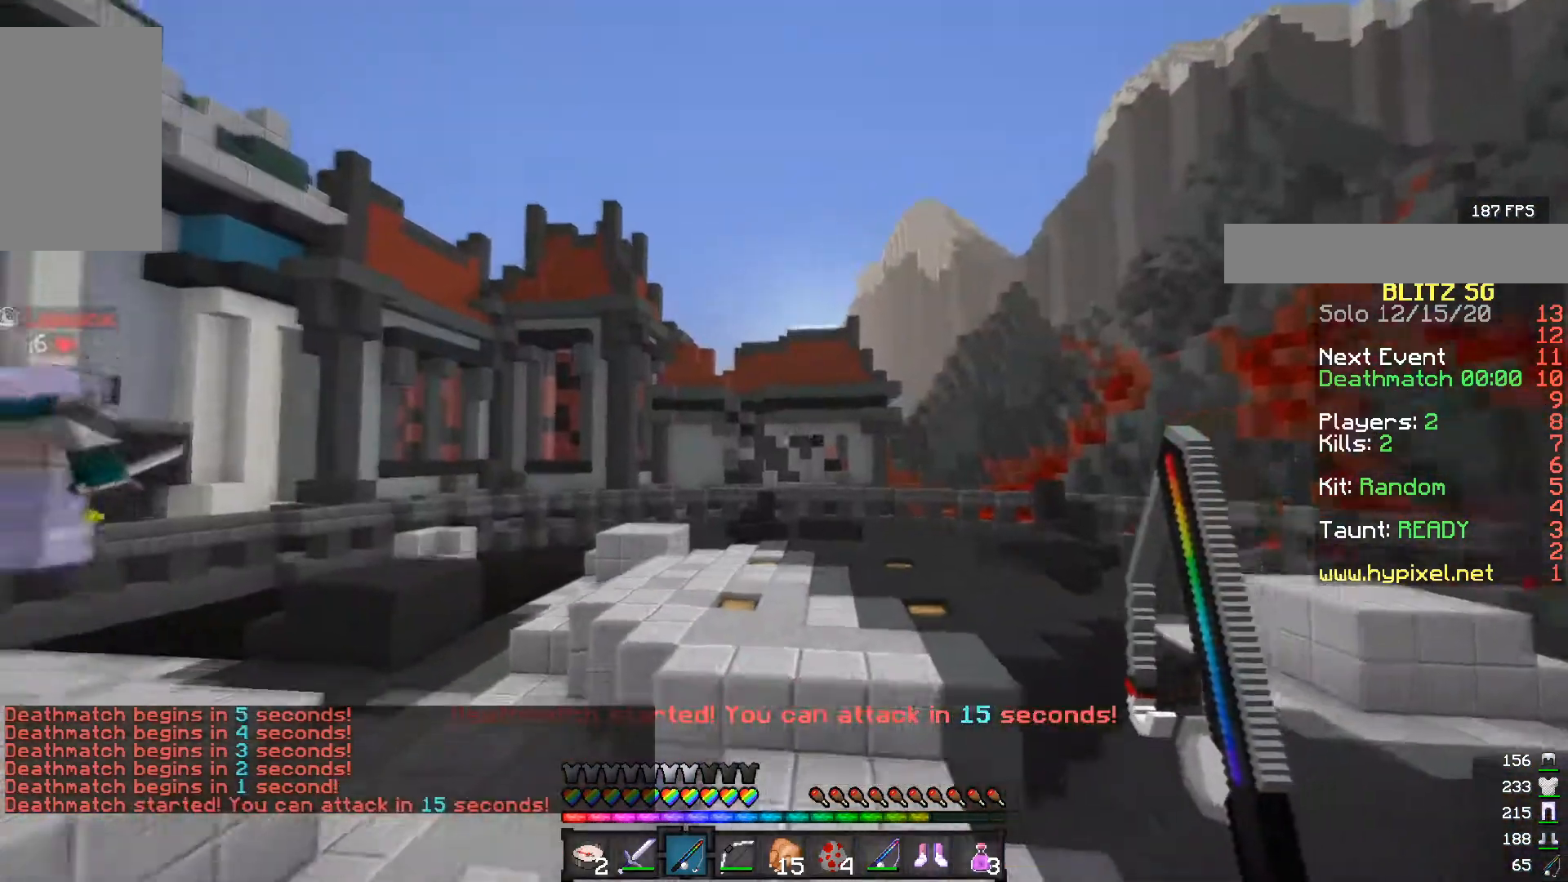
{"keys": ["w"], "mouse": [], "events": [[100, "w", "down"], [167, "a", "up"]]}
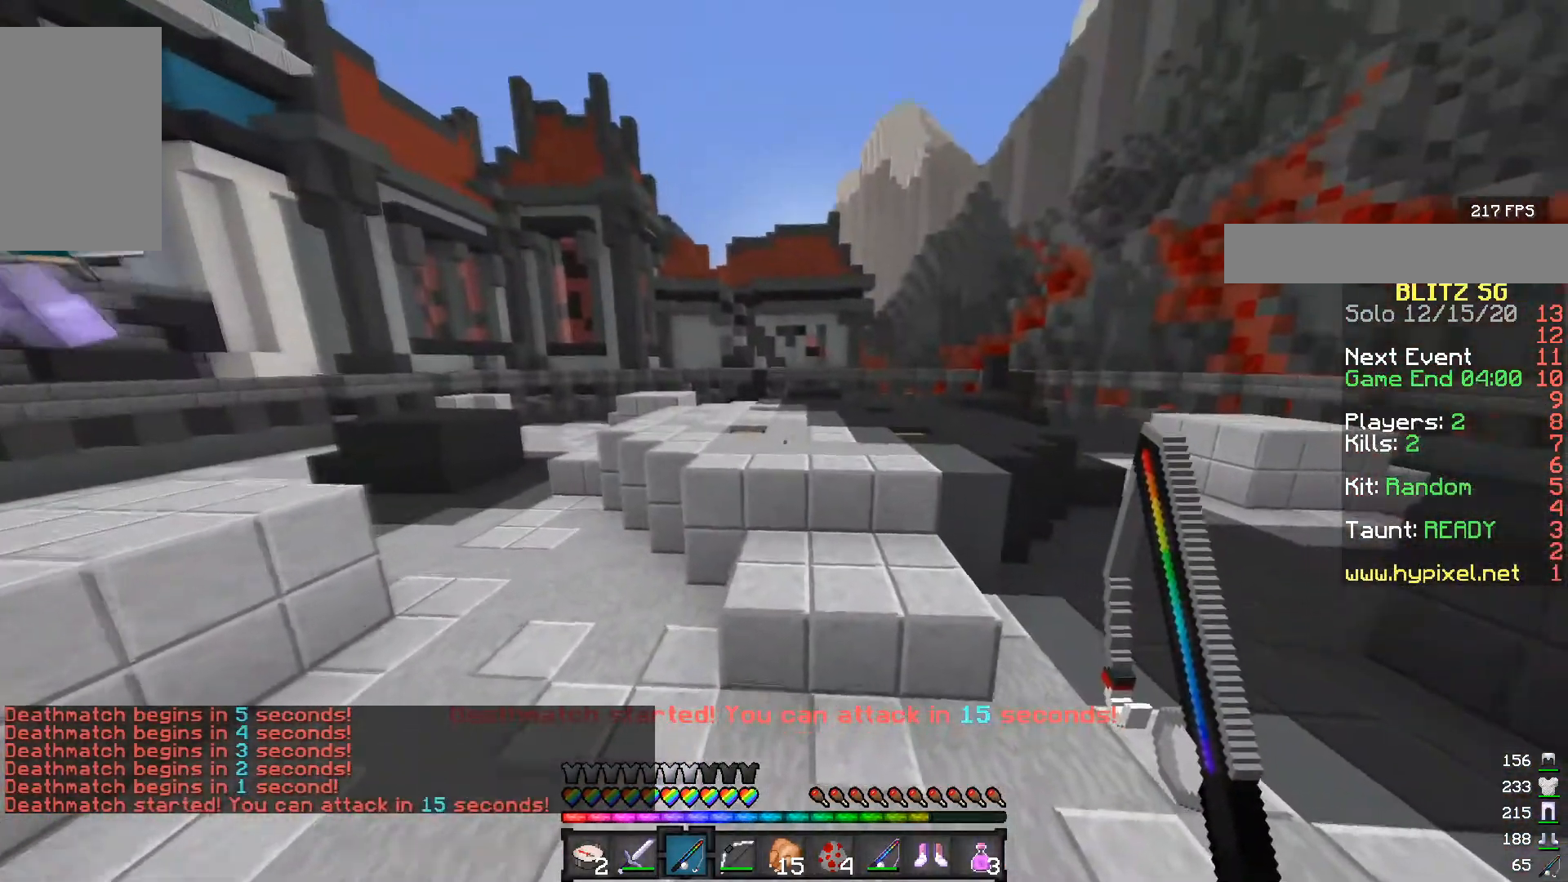
{"keys": ["d", "w"], "mouse": [], "events": [[283, "d", "down"]]}
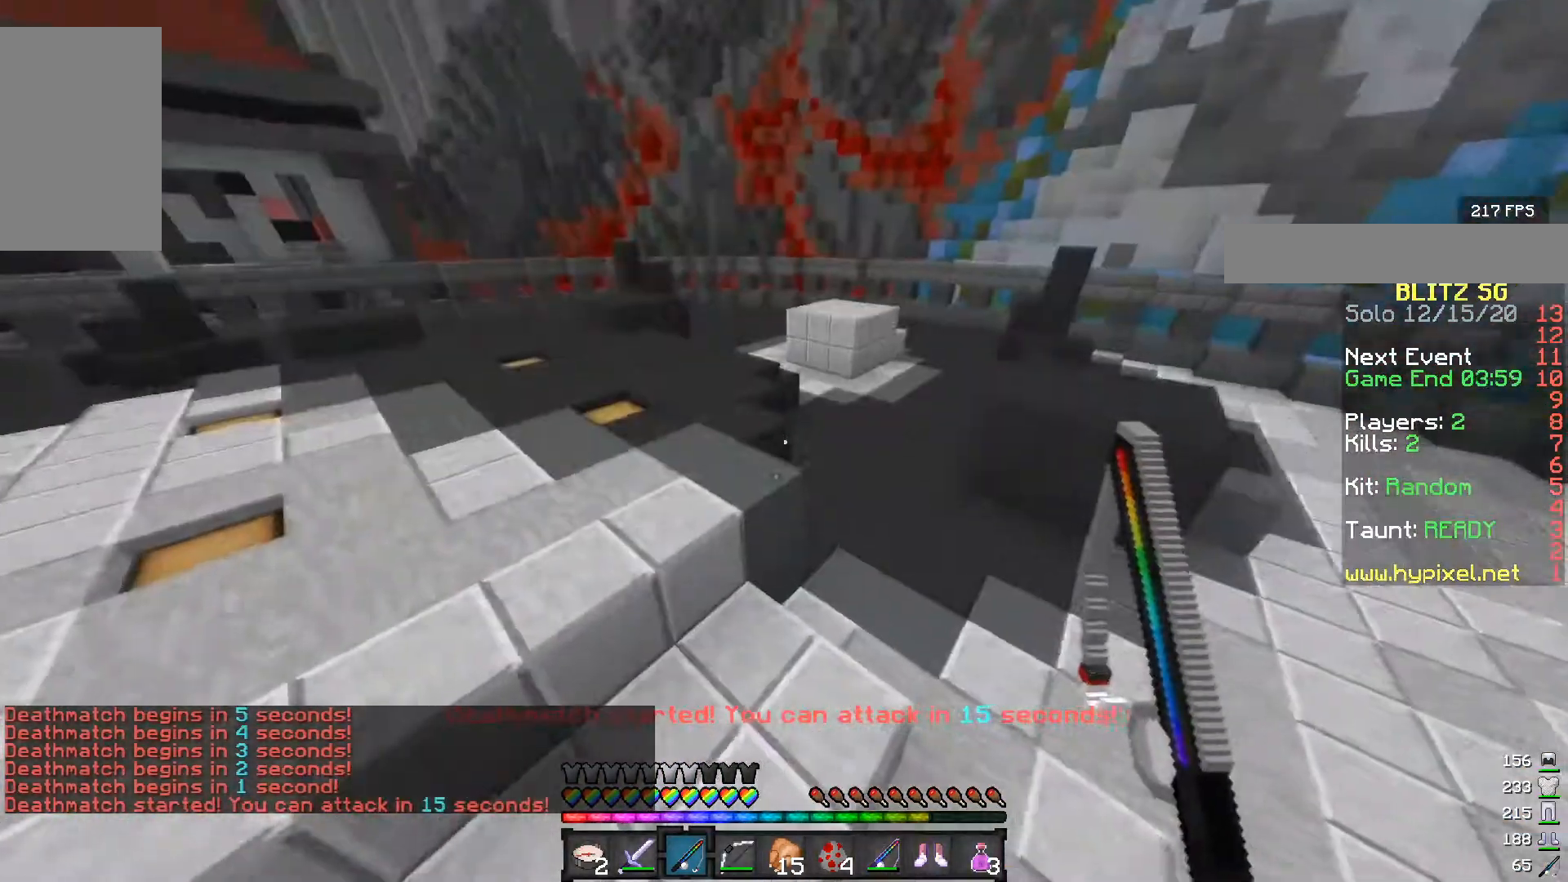
{"keys": ["a", "w"], "mouse": [], "events": [[217, "d", "up"], [433, "a", "down"]]}
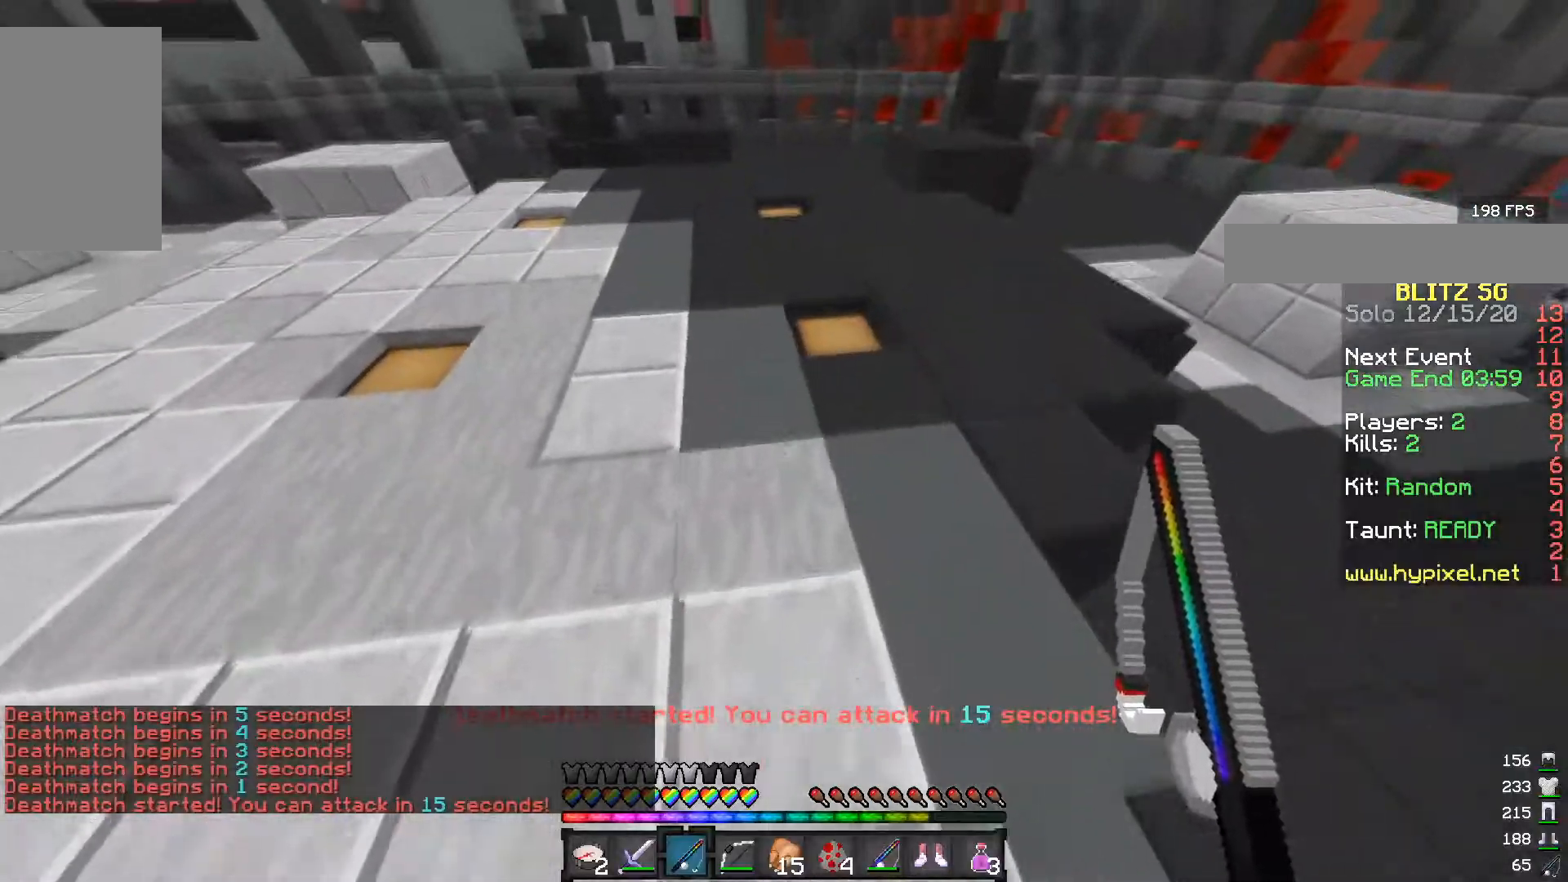
{"keys": [], "mouse": [], "events": [[150, "a", "up"], [167, "w", "up"], [183, "mouse_right", "down"], [300, "mouse_right", "up"]]}
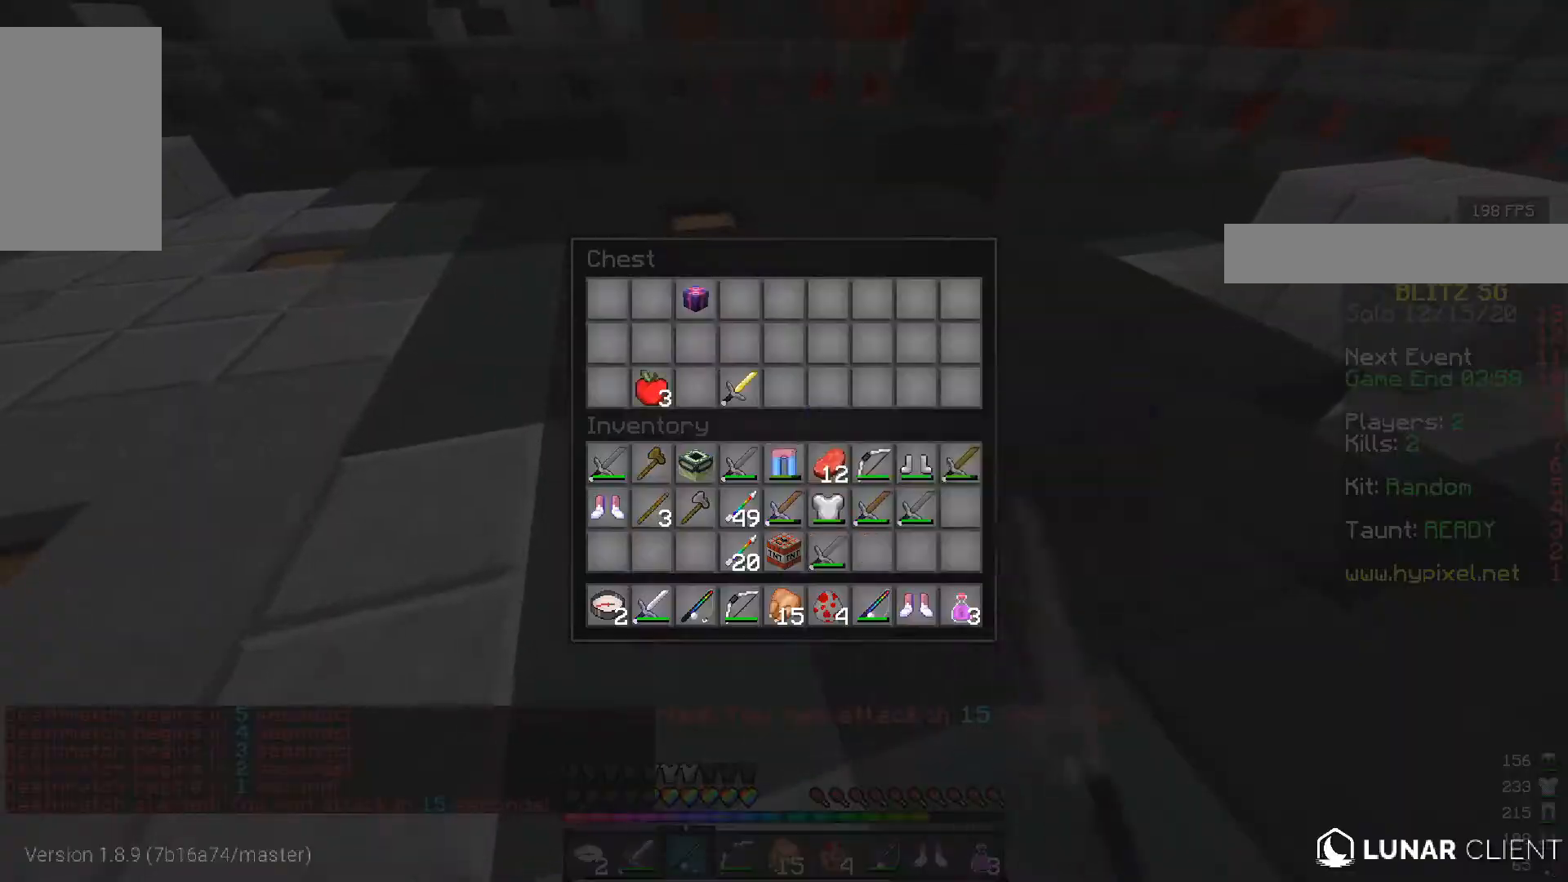
{"keys": ["w"], "mouse": [], "events": [[233, "w", "down"]]}
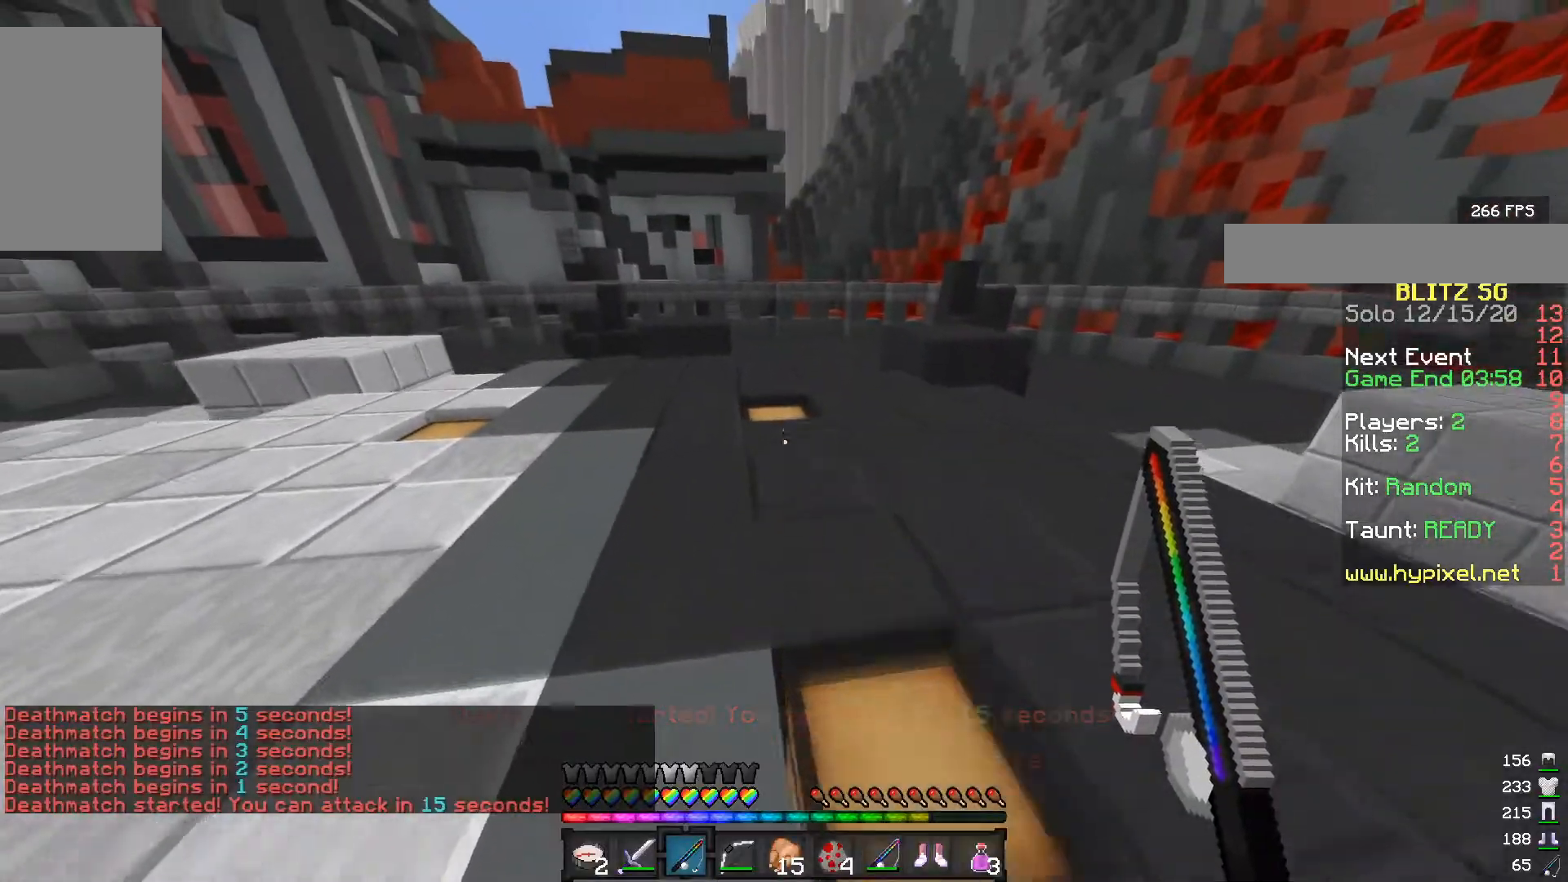
{"keys": [], "mouse": [], "events": [[267, "mouse_right", "down"], [350, "w", "up"], [400, "mouse_right", "up"]]}
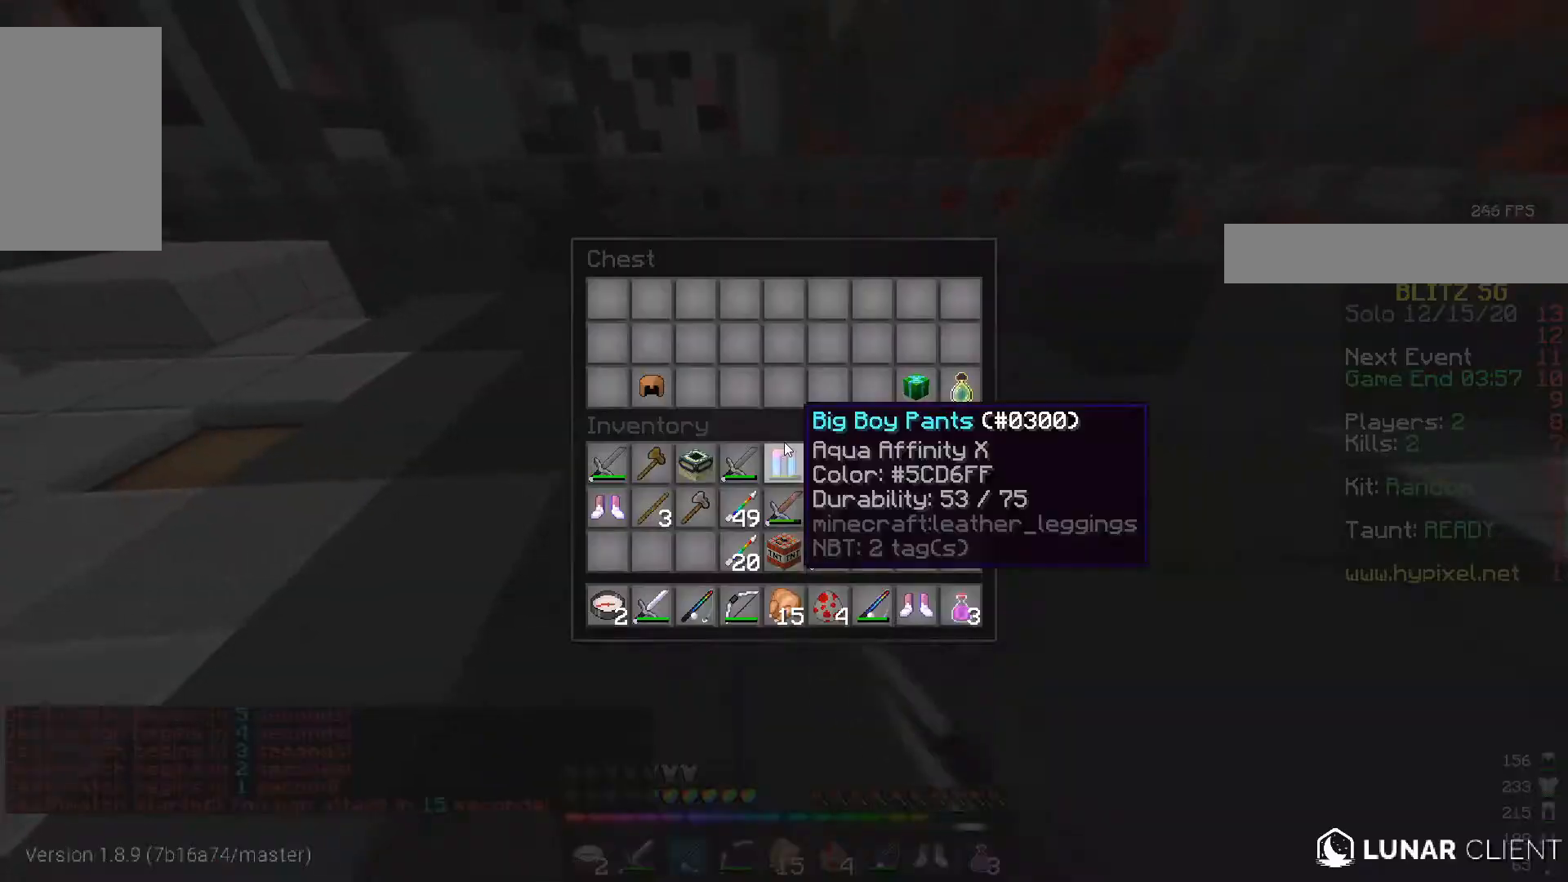
{"keys": ["w"], "mouse": [], "events": [[317, "w", "down"]]}
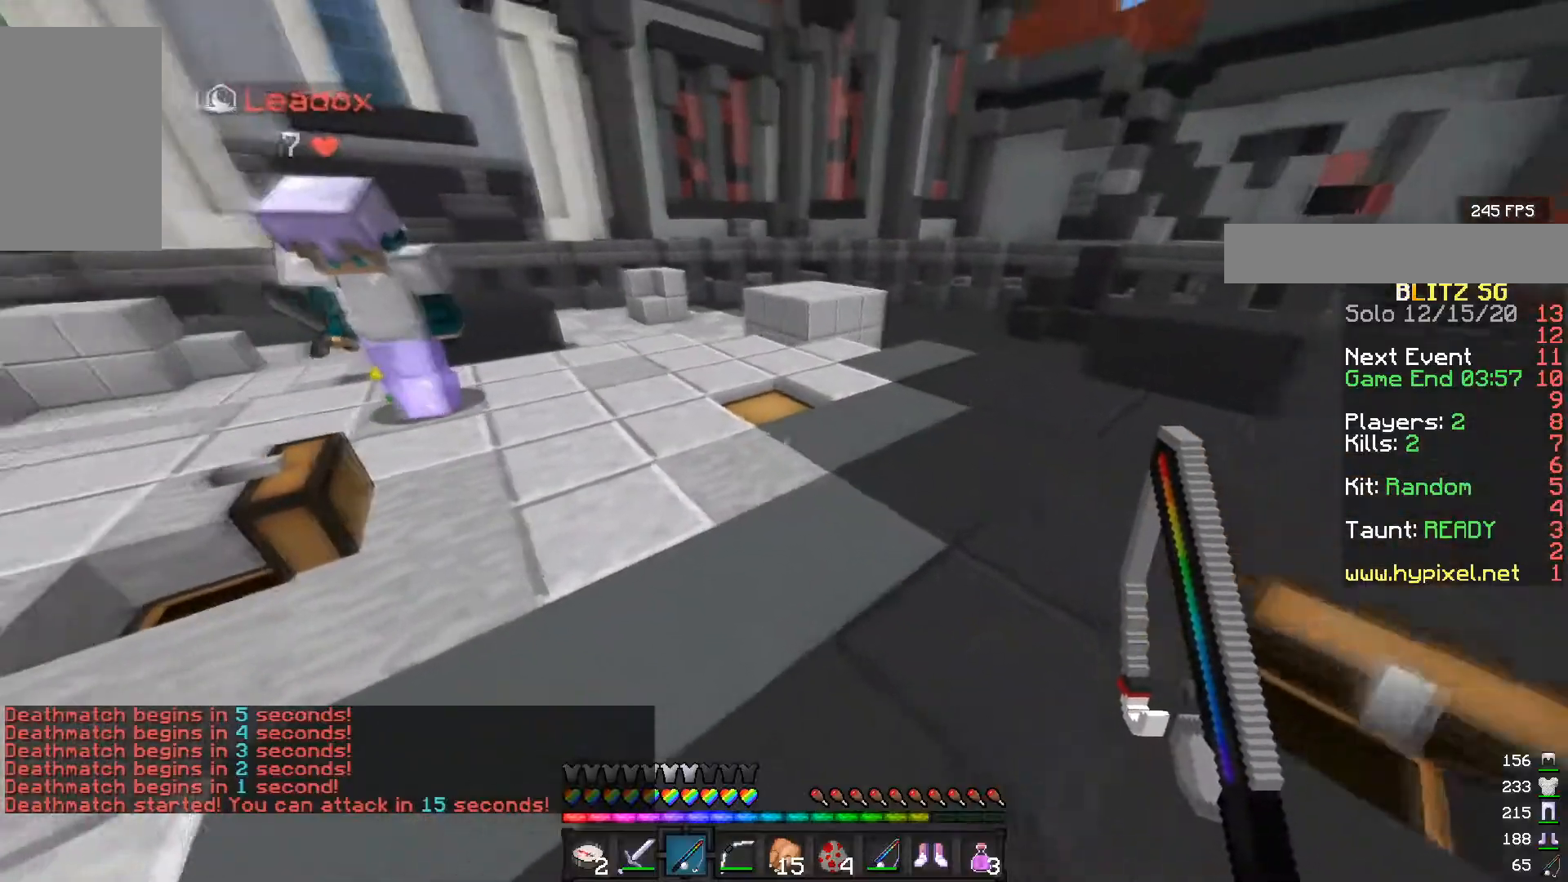
{"keys": [], "mouse": [], "events": [[133, "mouse_right", "down"], [217, "w", "up"], [267, "mouse_right", "up"]]}
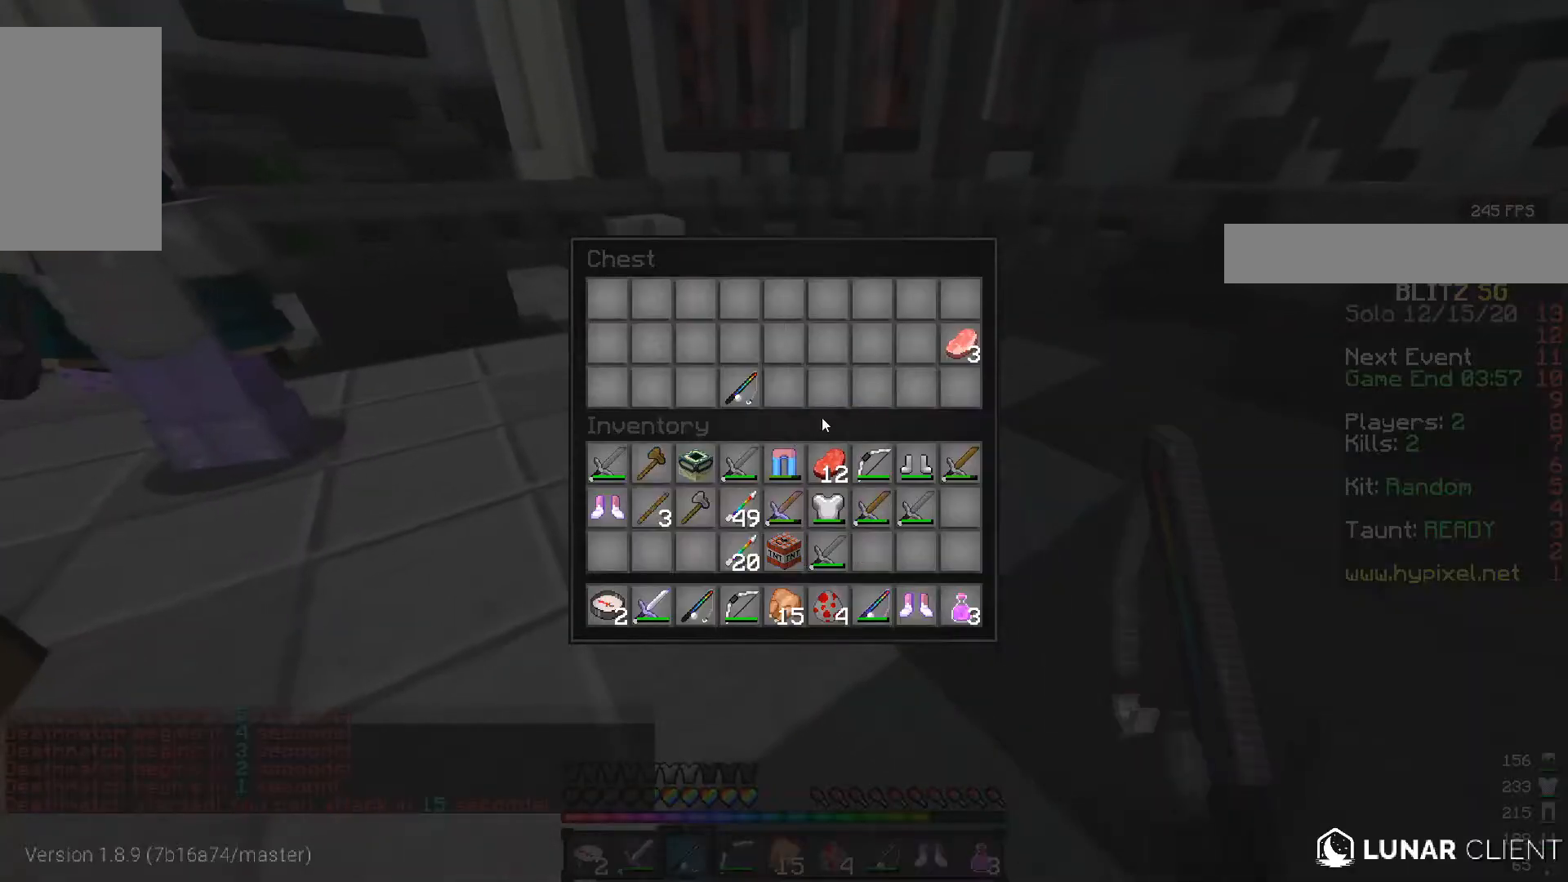
{"keys": [], "mouse": [], "events": []}
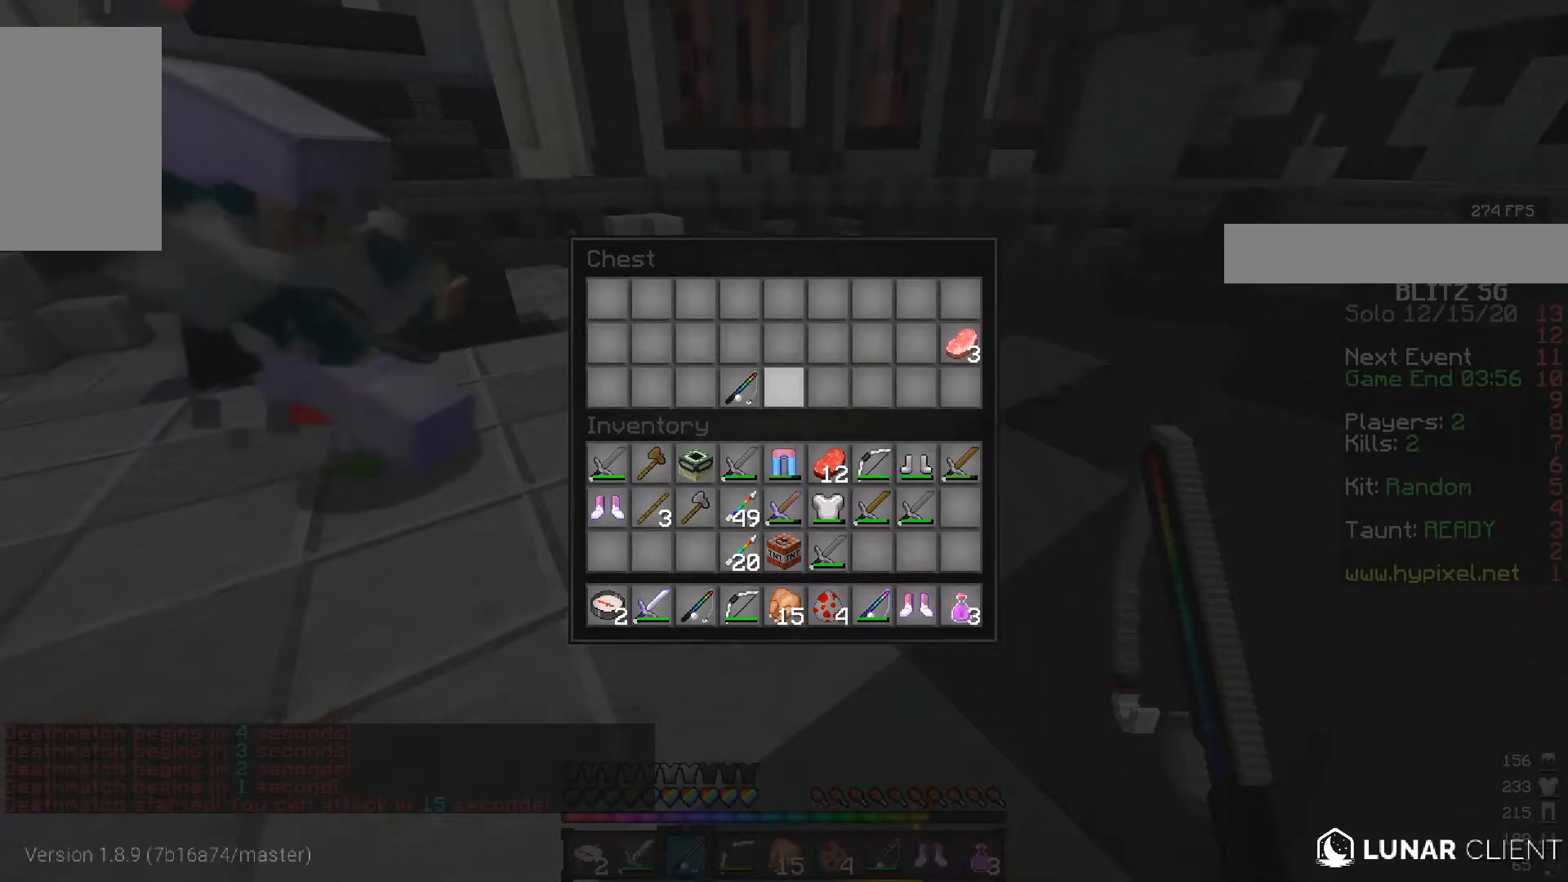
{"keys": [], "mouse": [], "events": []}
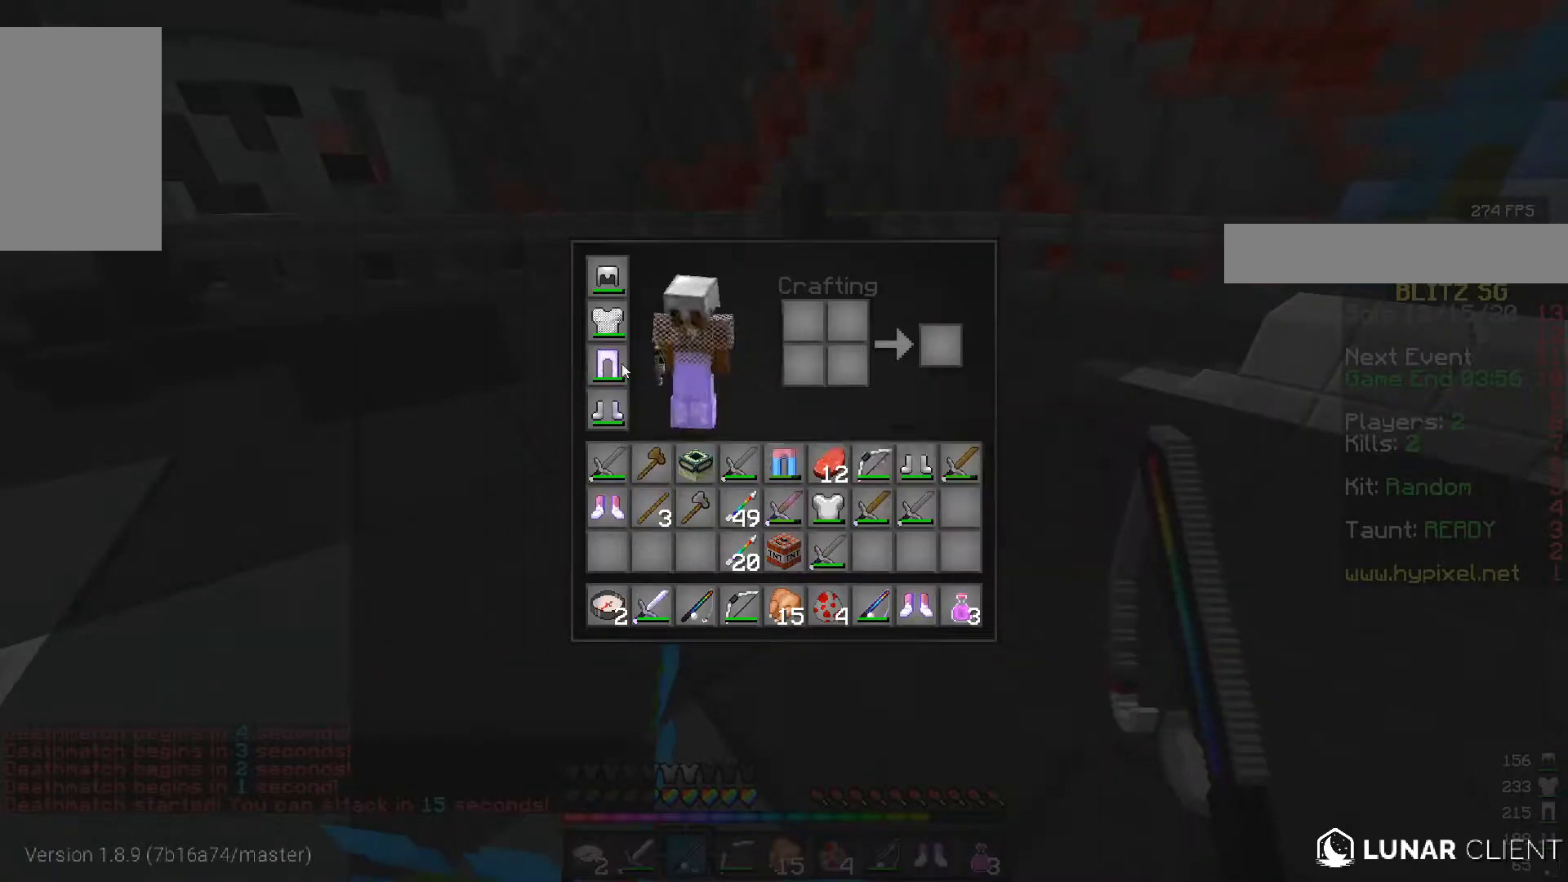
{"keys": [], "mouse": [], "events": []}
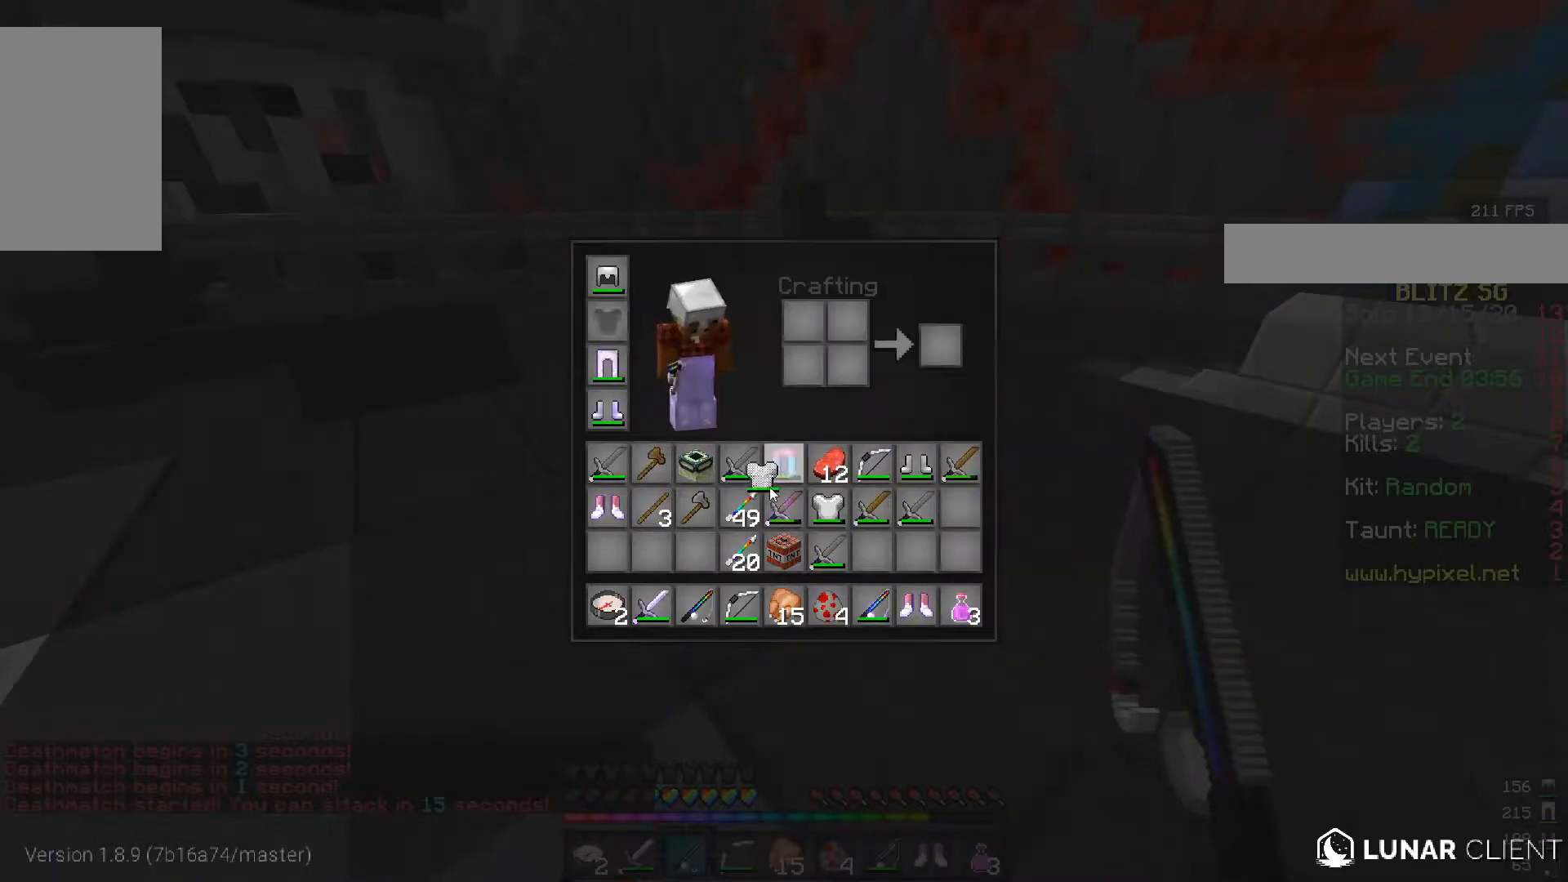
{"keys": [], "mouse": [], "events": []}
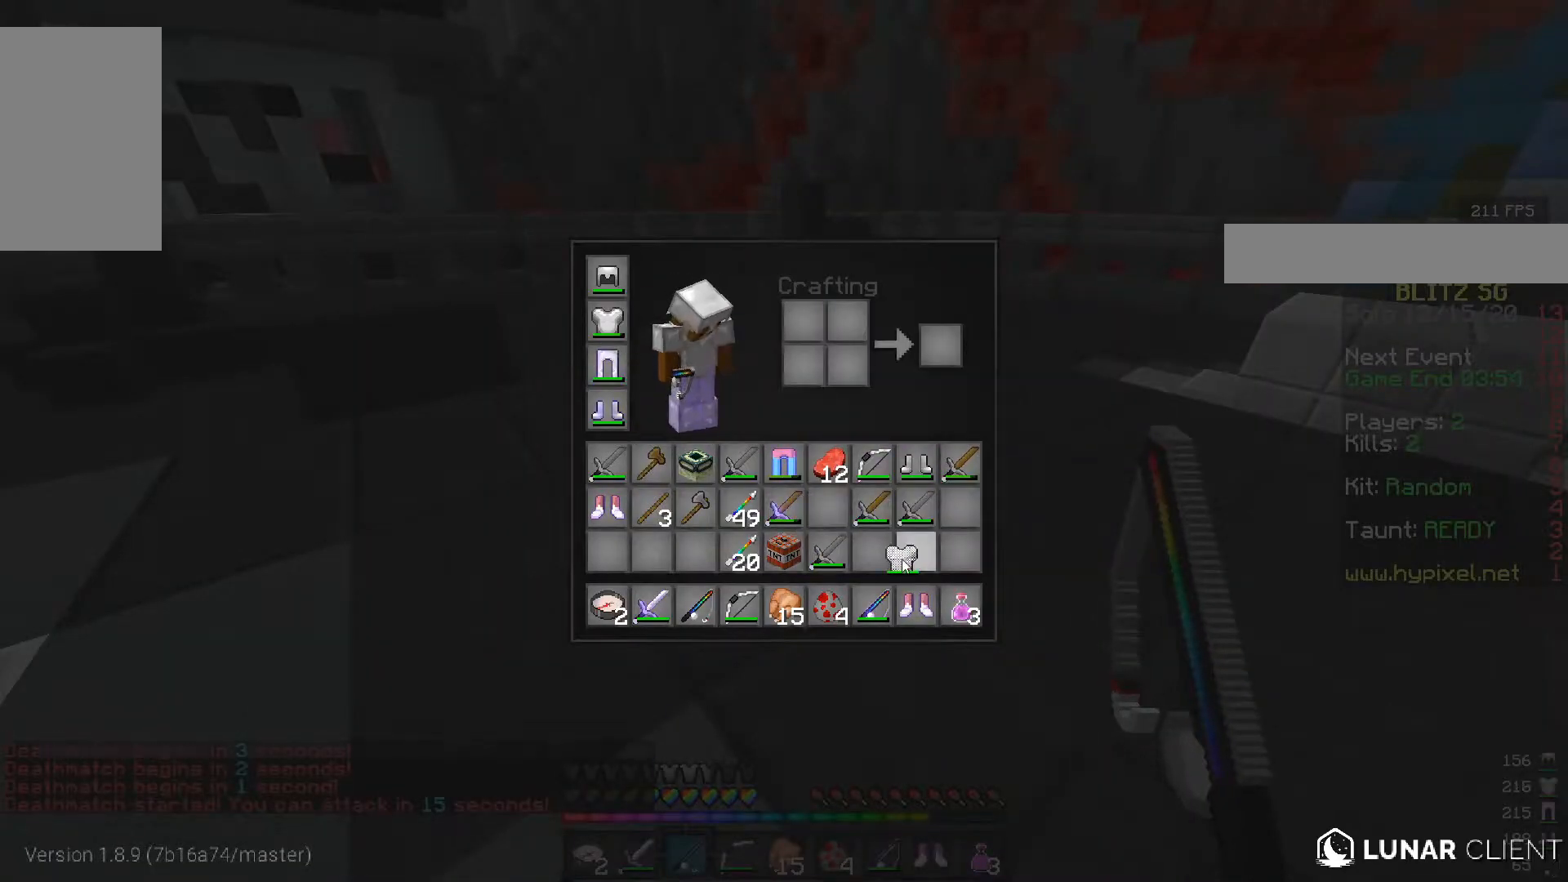
{"keys": ["w"], "mouse": [], "events": [[433, "w", "down"]]}
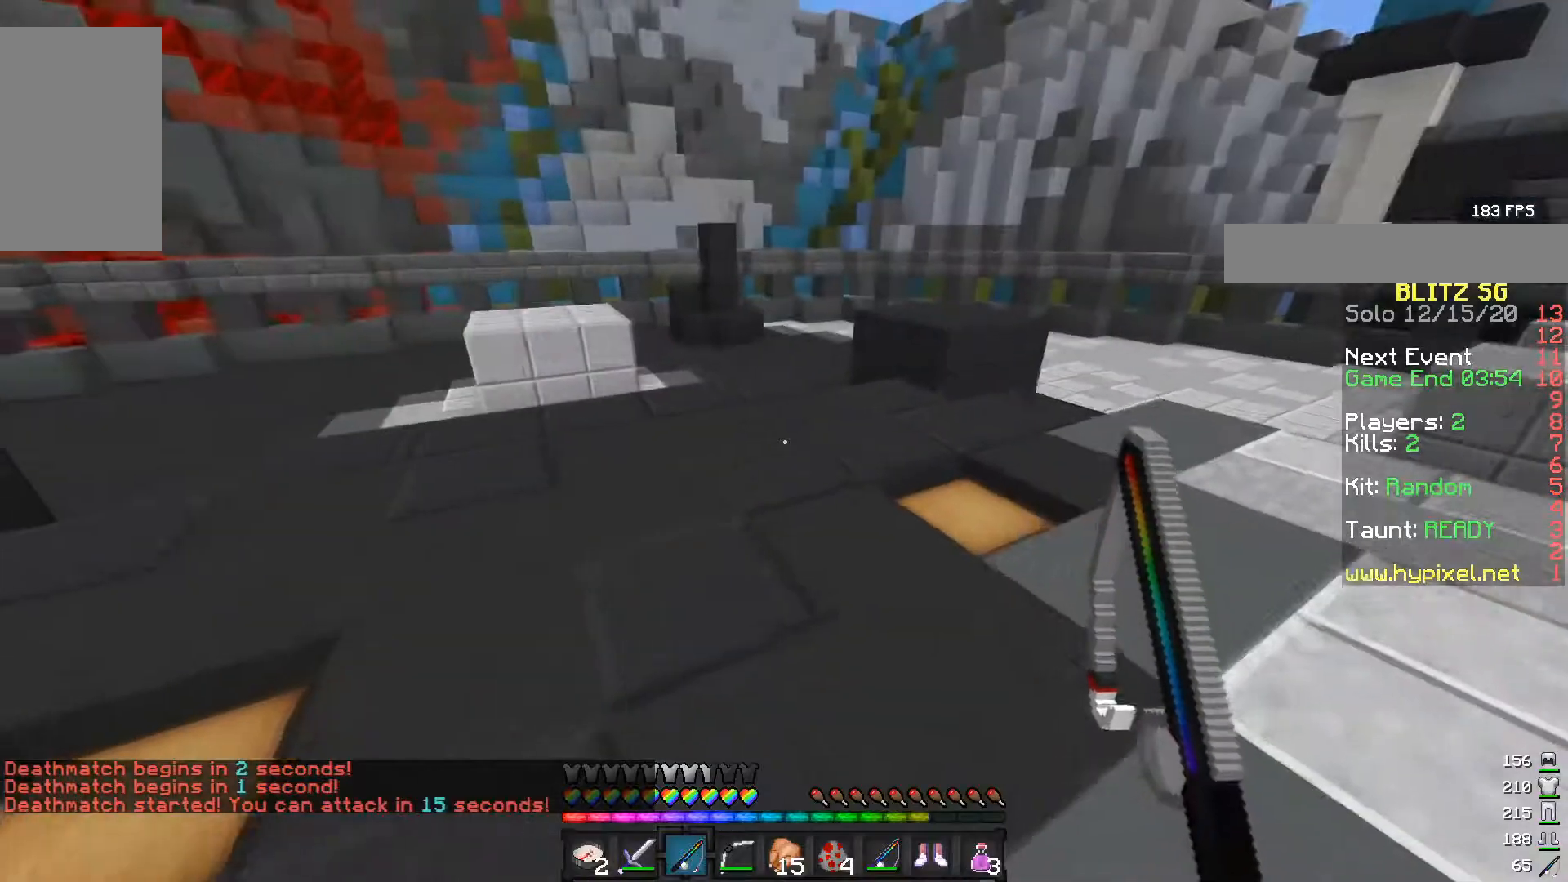
{"keys": ["w"], "mouse": [], "events": [[167, "a", "down"], [450, "a", "up"]]}
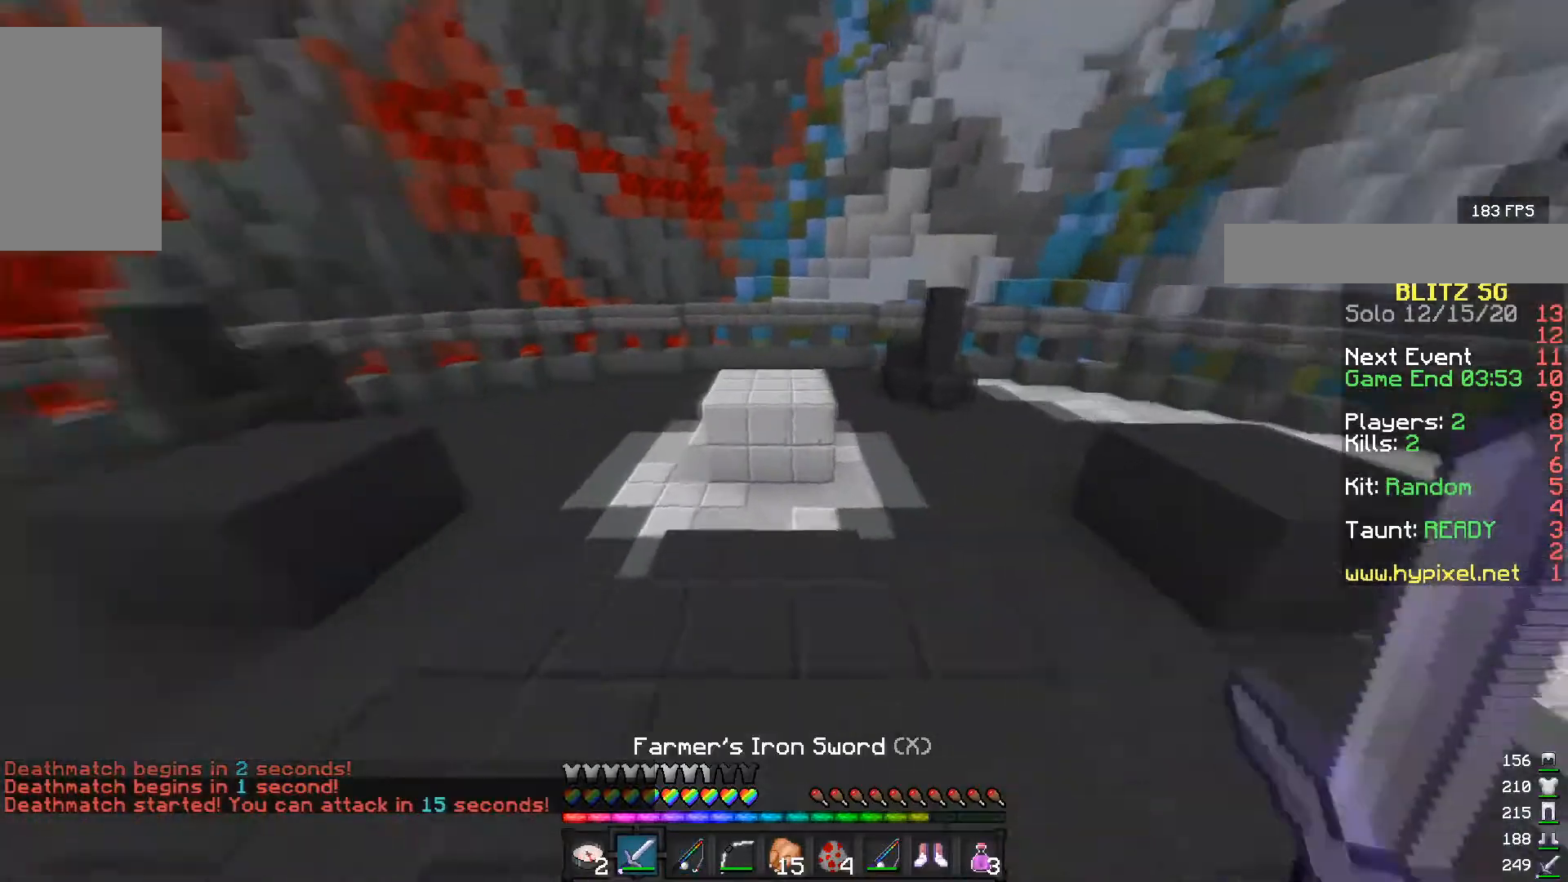
{"keys": ["w"], "mouse": [], "events": []}